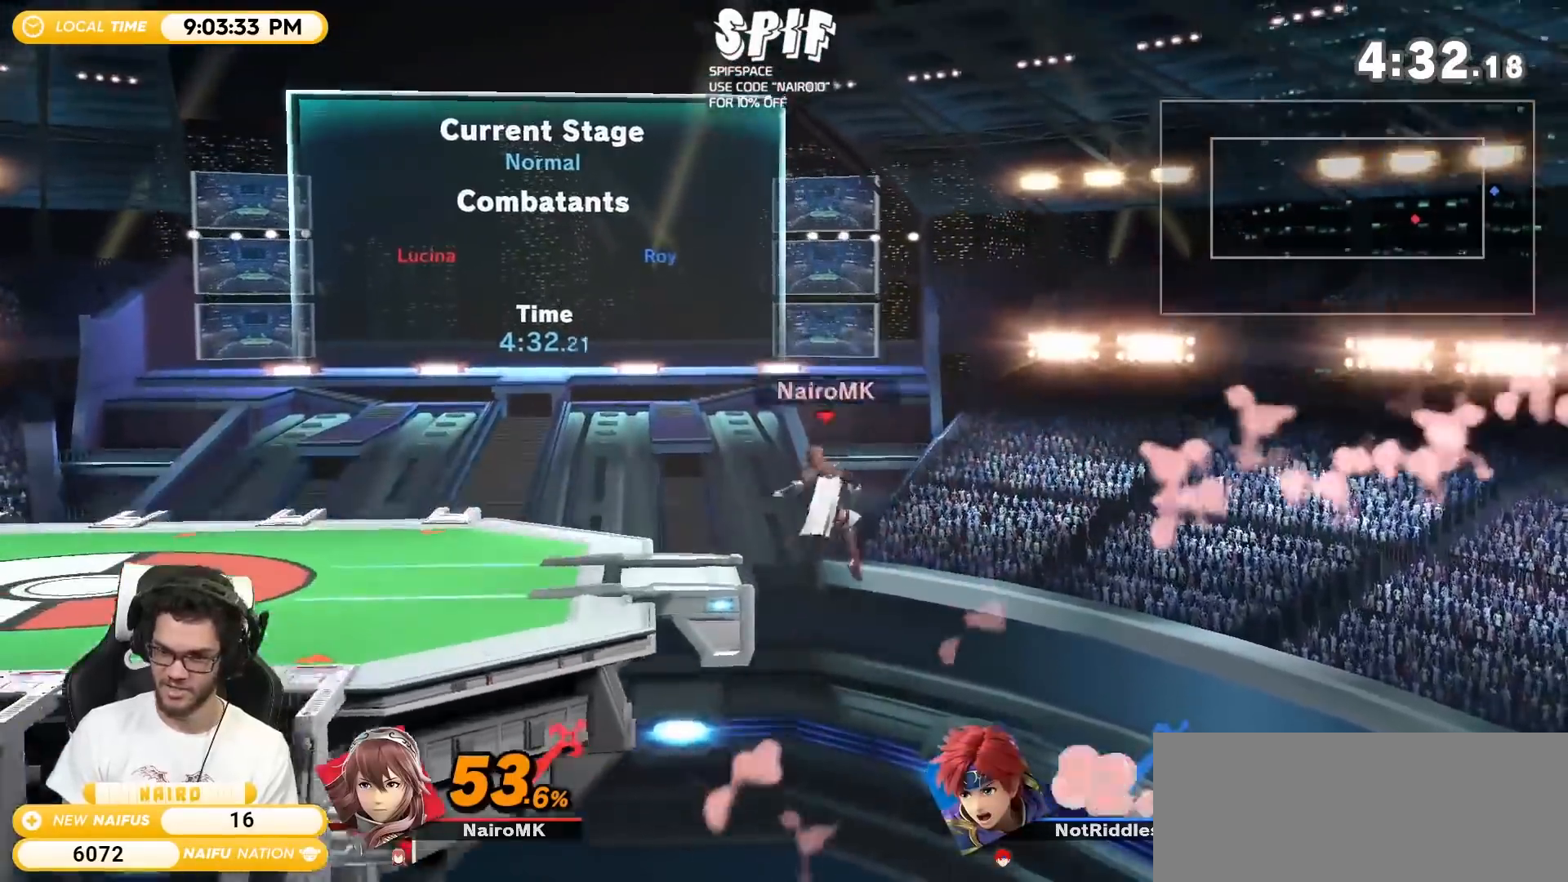
Gameplay with a controller (Nintendo layout); each line is a JSON object with the inputs held at the frame after it. "events" lists button and stick changes between this image and that frame as [ms after this image, input, new state], when the widget could be followed in between. Not read: L3 R3.
{"buttons": [], "left_stick": "center", "right_stick": "center", "events": [[200, "left_stick", "center"]]}
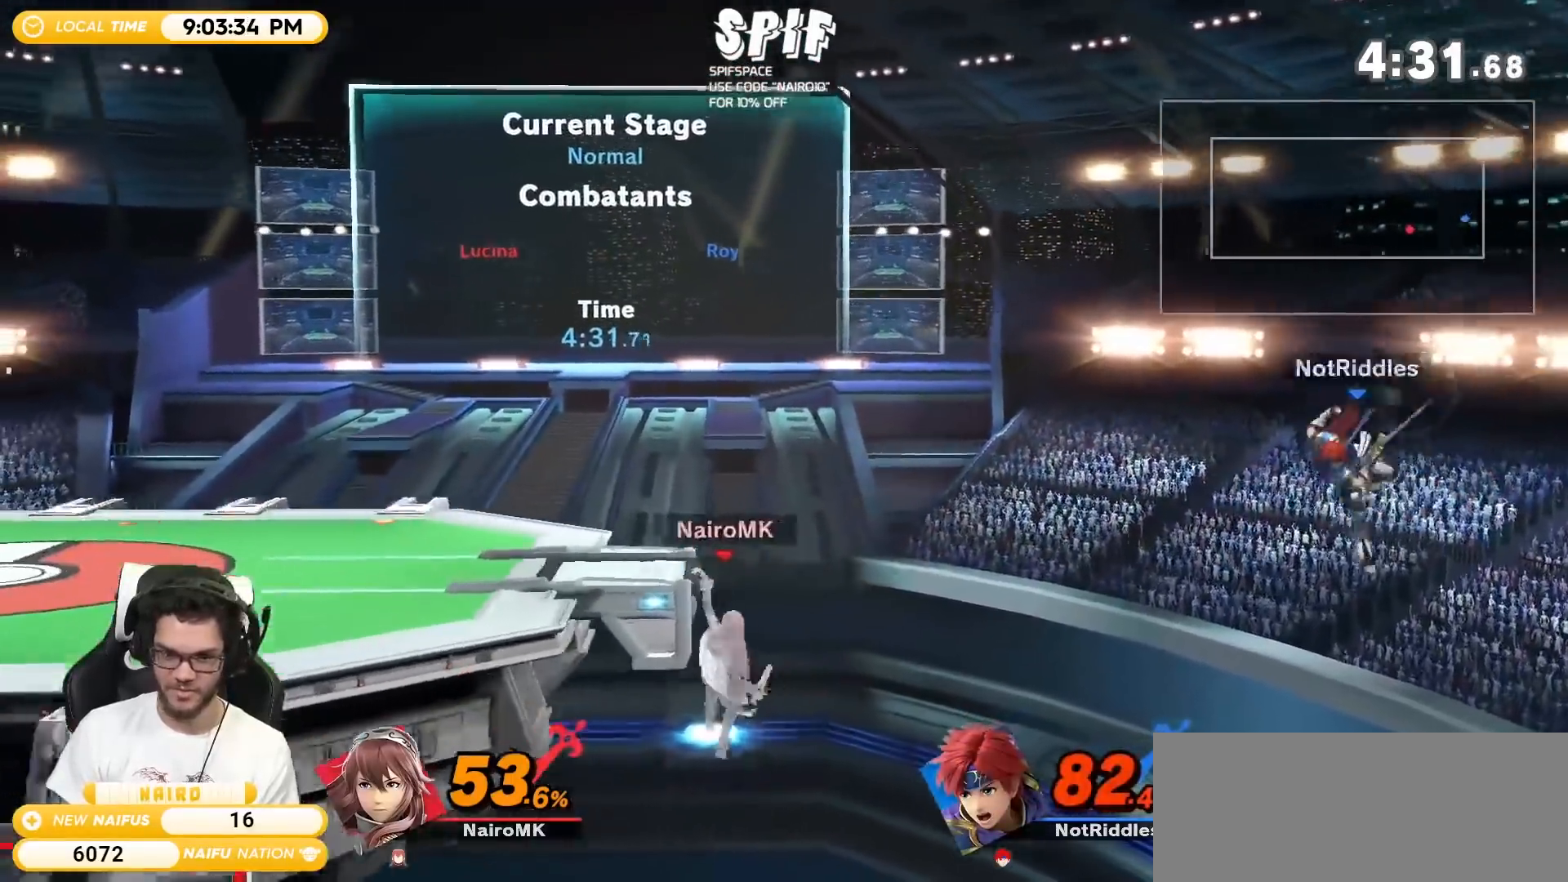
{"buttons": ["Y"], "left_stick": "left", "right_stick": "center", "events": [[333, "left_stick", "down-left"], [350, "Y", "down"], [450, "left_stick", "left"]]}
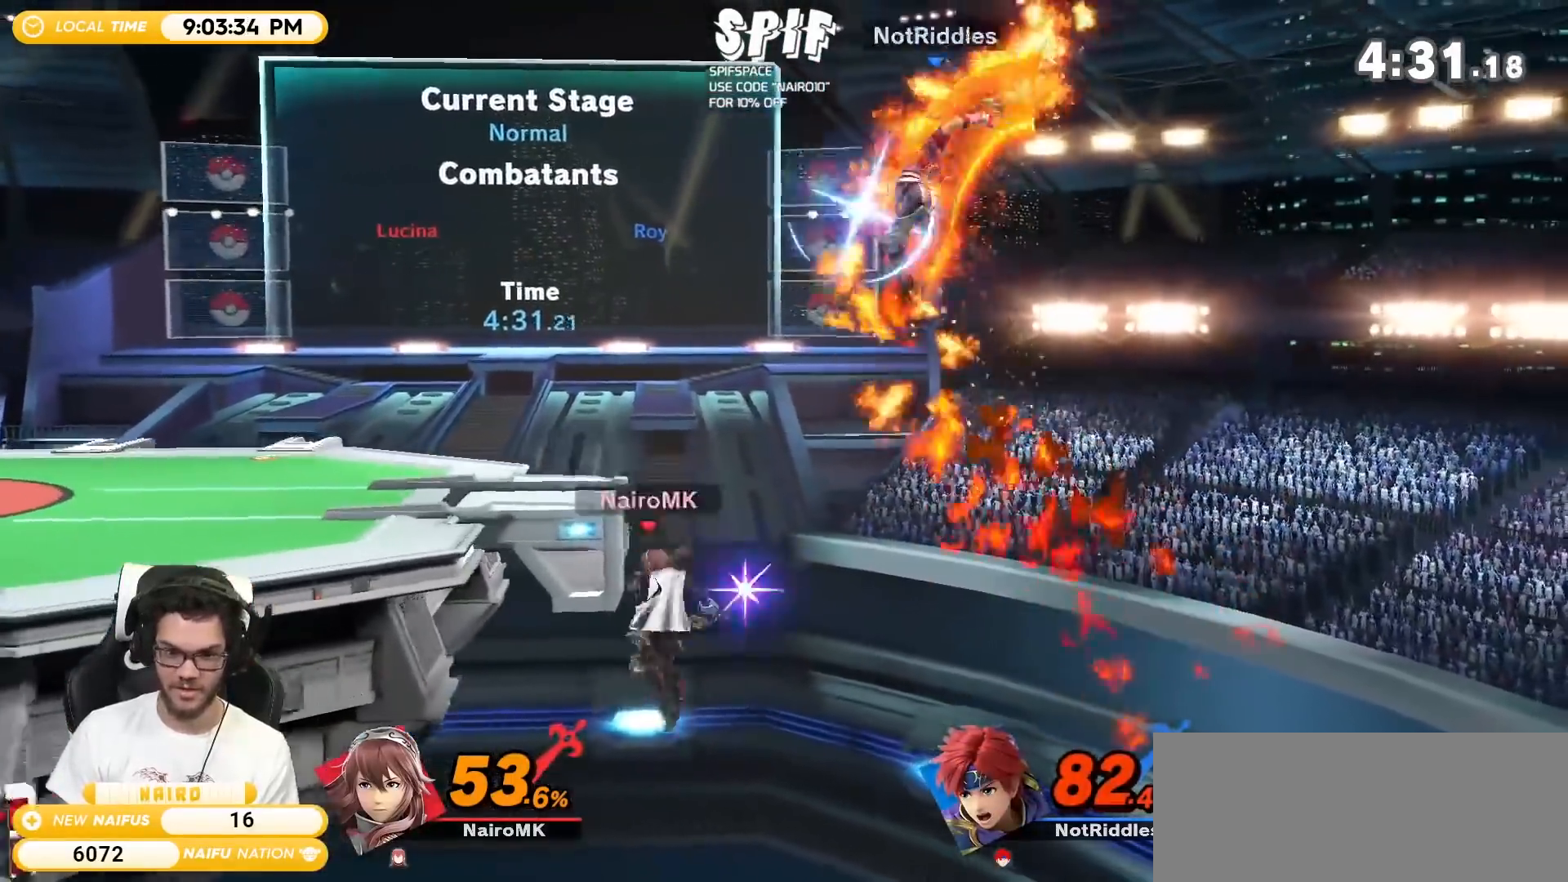
{"buttons": [], "left_stick": "left", "right_stick": "center", "events": [[133, "left_stick", "right"], [300, "Y", "up"], [333, "left_stick", "up-left"], [383, "left_stick", "left"]]}
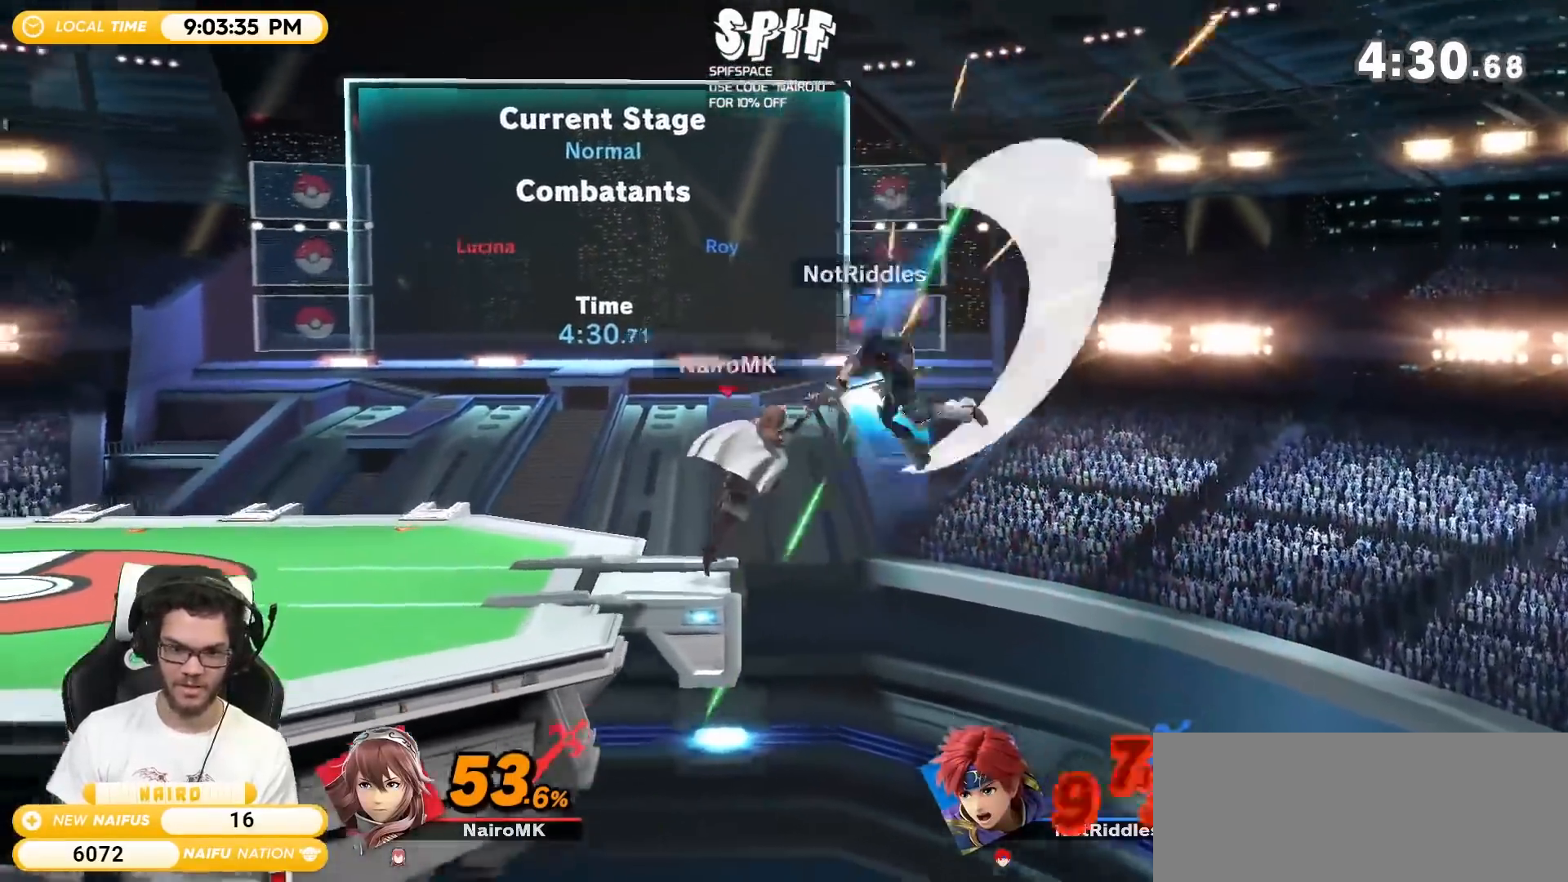
{"buttons": ["Y"], "left_stick": "right", "right_stick": "center", "events": [[200, "left_stick", "center"], [267, "left_stick", "down"], [333, "left_stick", "center"], [383, "left_stick", "right"], [483, "Y", "down"]]}
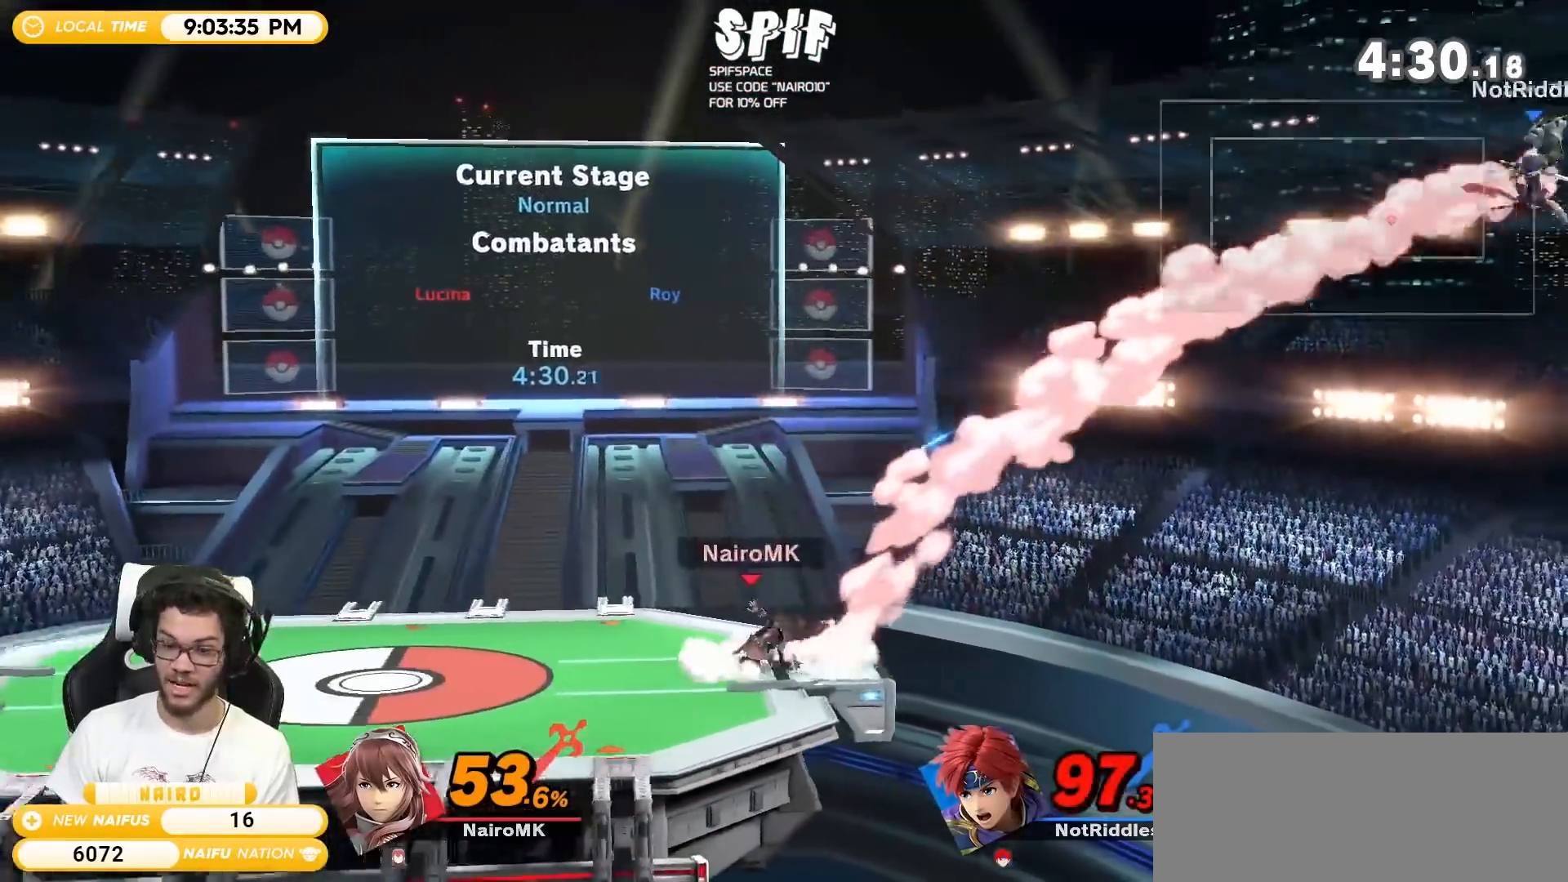
{"buttons": [], "left_stick": "right", "right_stick": "center", "events": [[83, "right_stick", "left"], [133, "right_stick", "center"], [167, "Y", "up"]]}
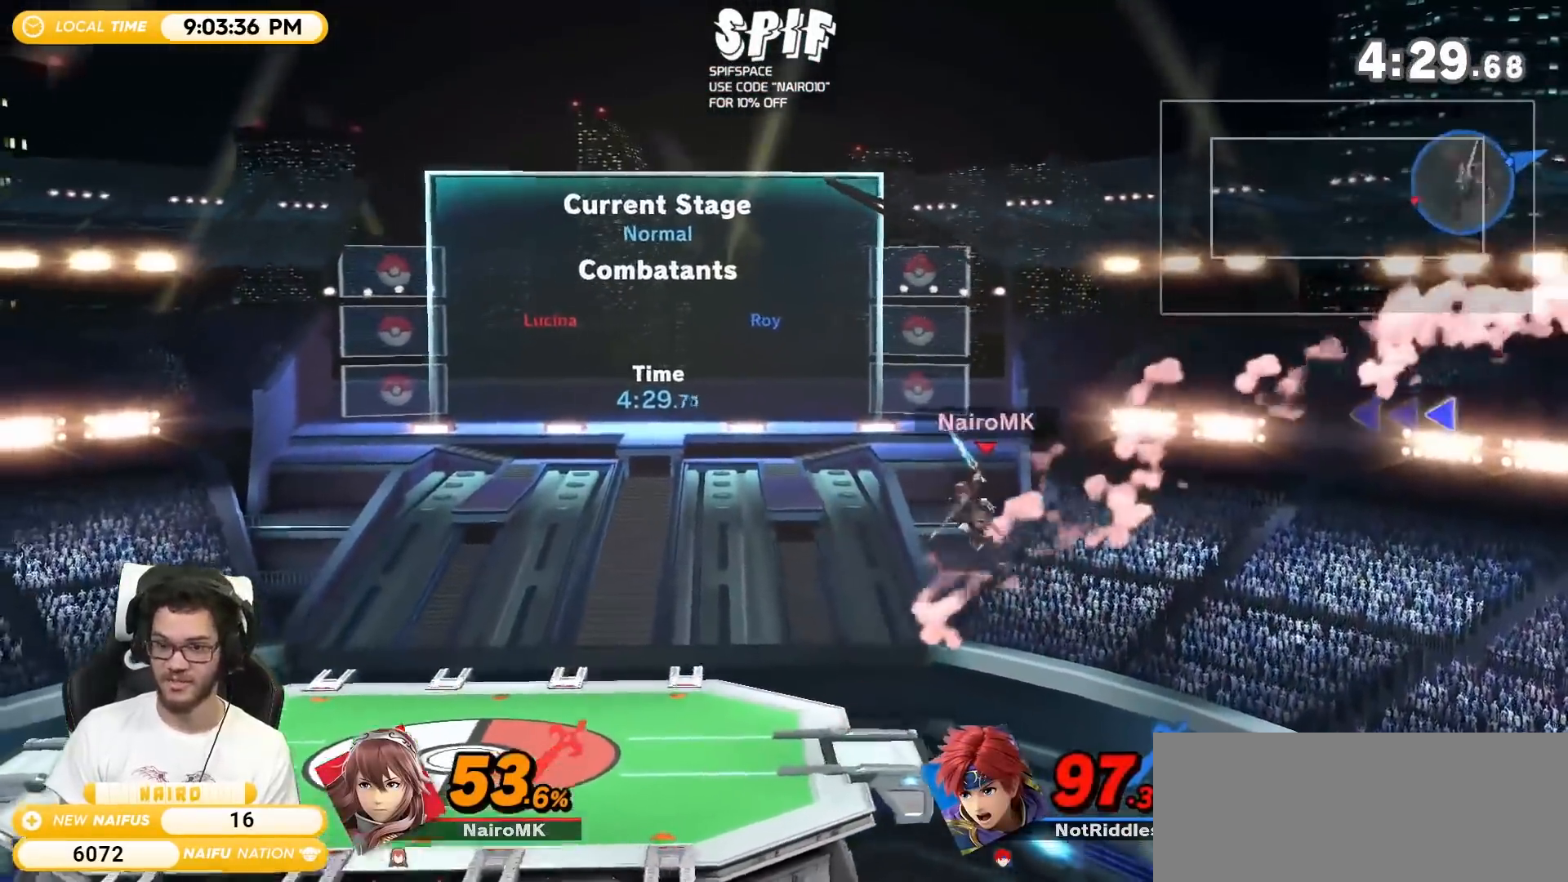
{"buttons": [], "left_stick": "right", "right_stick": "center", "events": []}
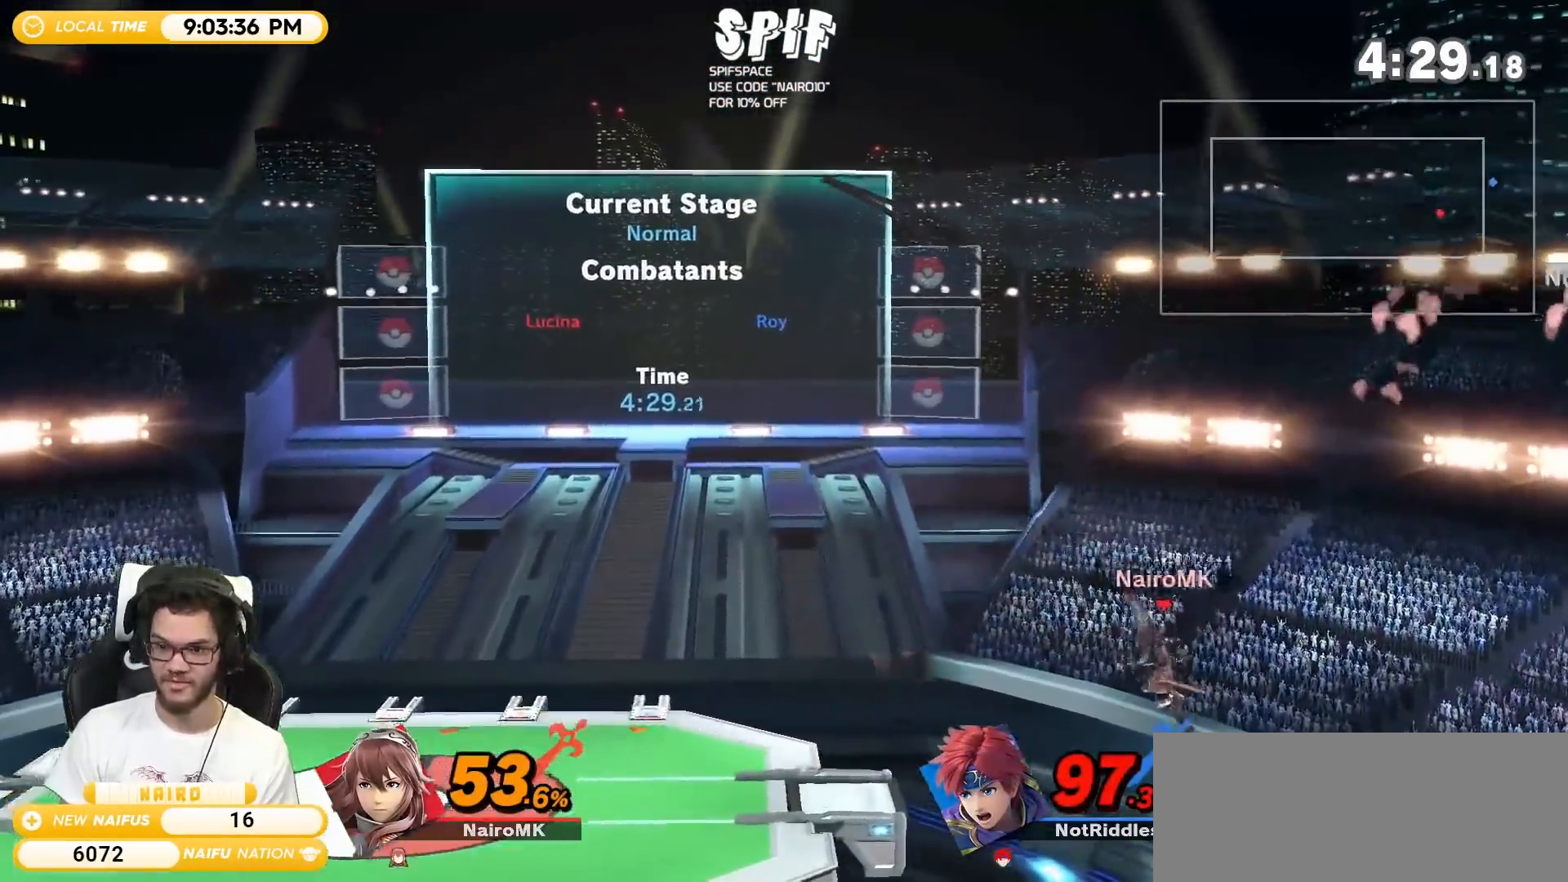
{"buttons": [], "left_stick": "left", "right_stick": "center", "events": [[133, "Y", "down"], [233, "left_stick", "left"], [450, "Y", "up"]]}
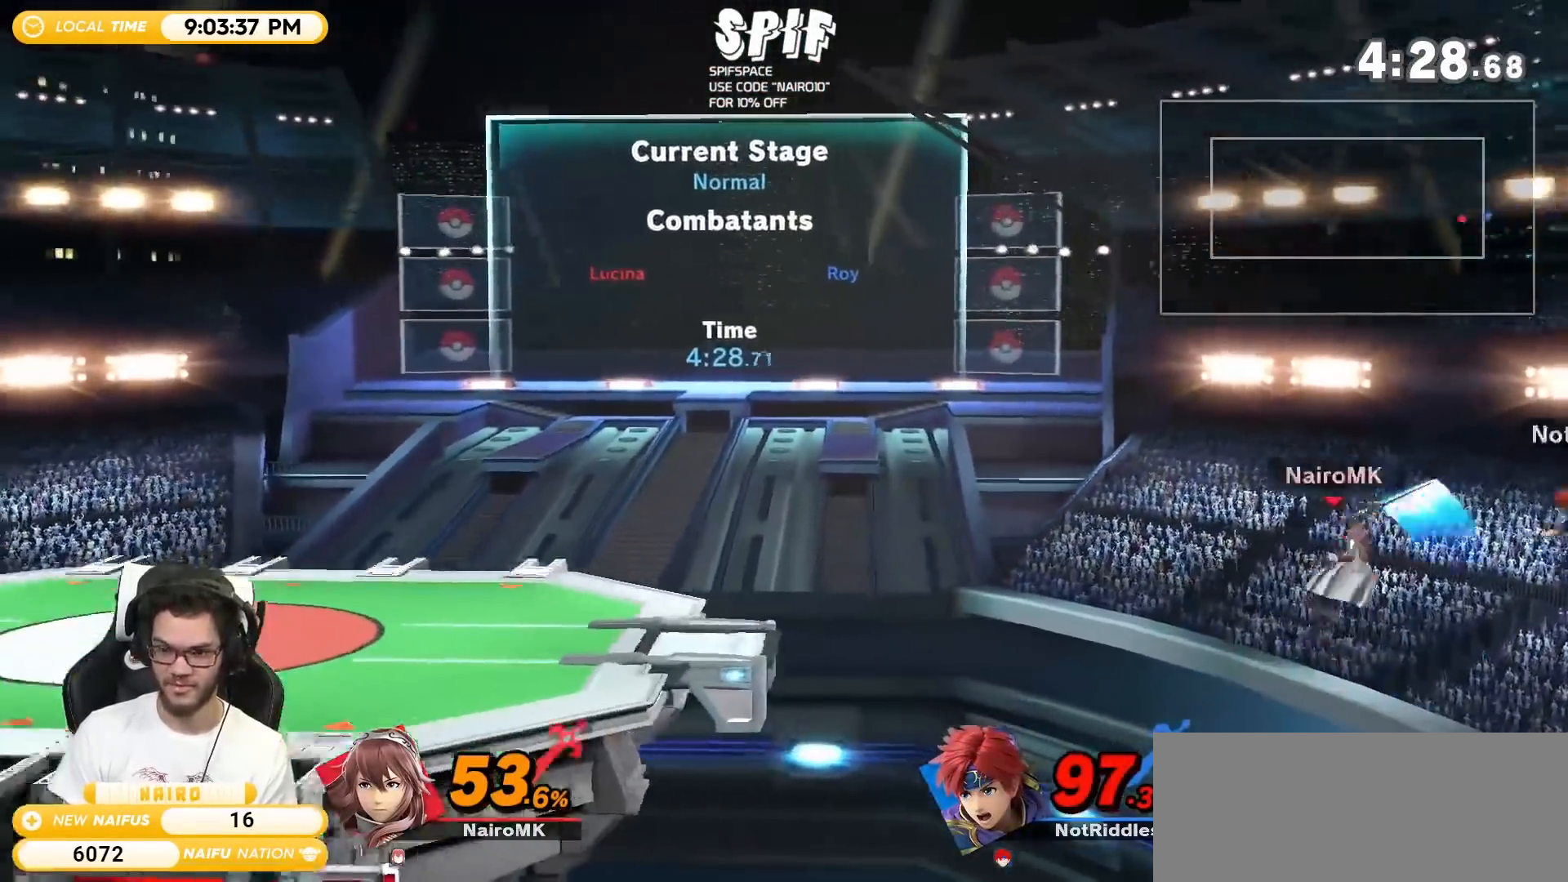
{"buttons": ["R1"], "left_stick": "up-left", "right_stick": "center", "events": [[300, "left_stick", "up-left"], [350, "R1", "down"]]}
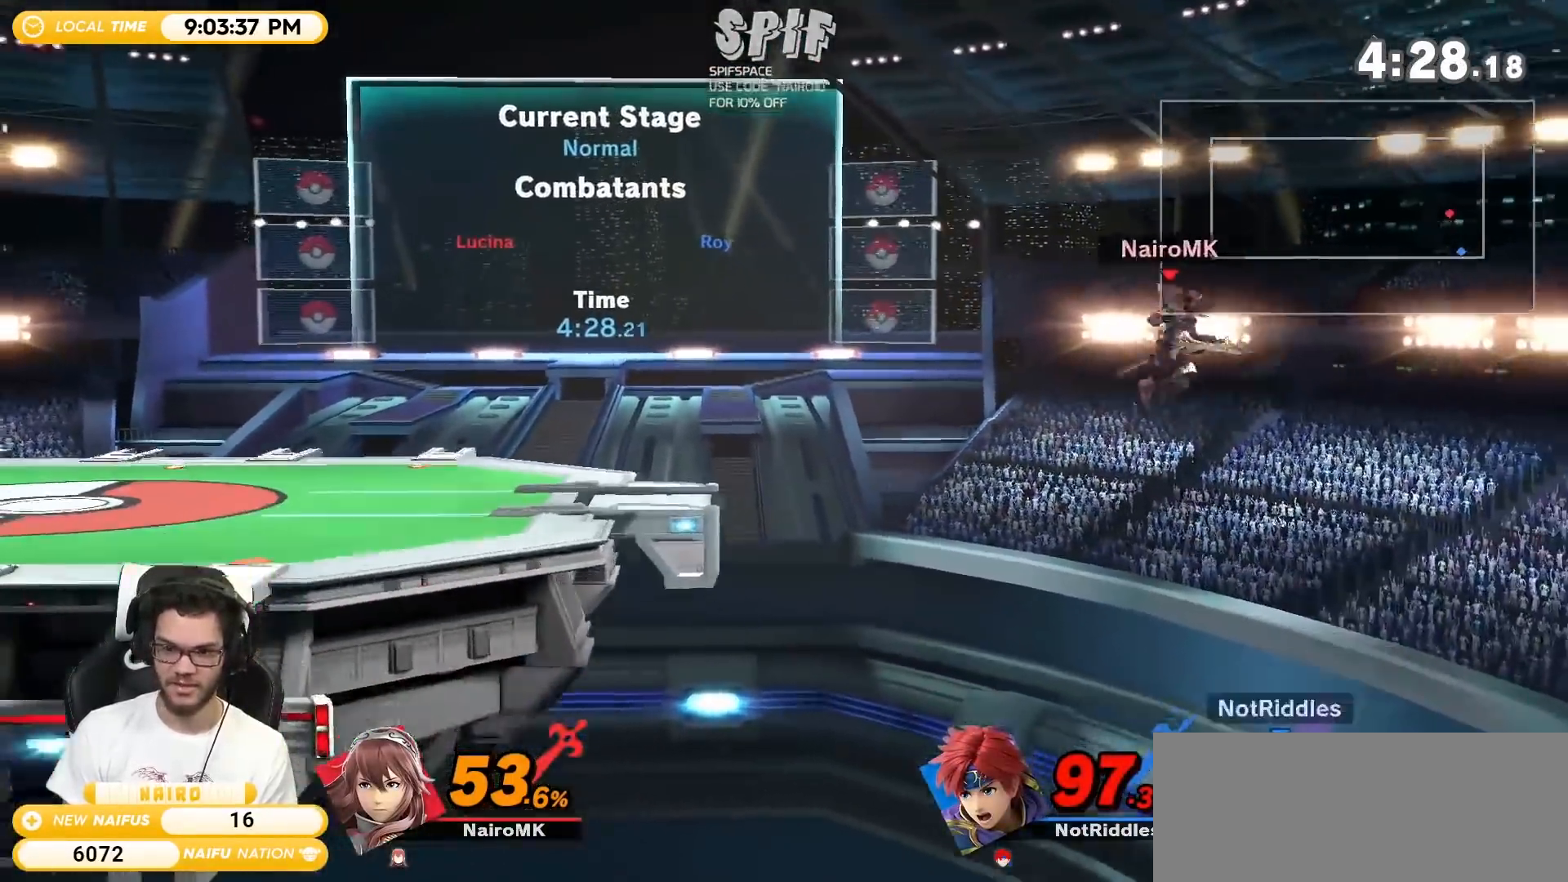
{"buttons": [], "left_stick": "left", "right_stick": "center", "events": [[50, "R1", "up"], [83, "left_stick", "left"]]}
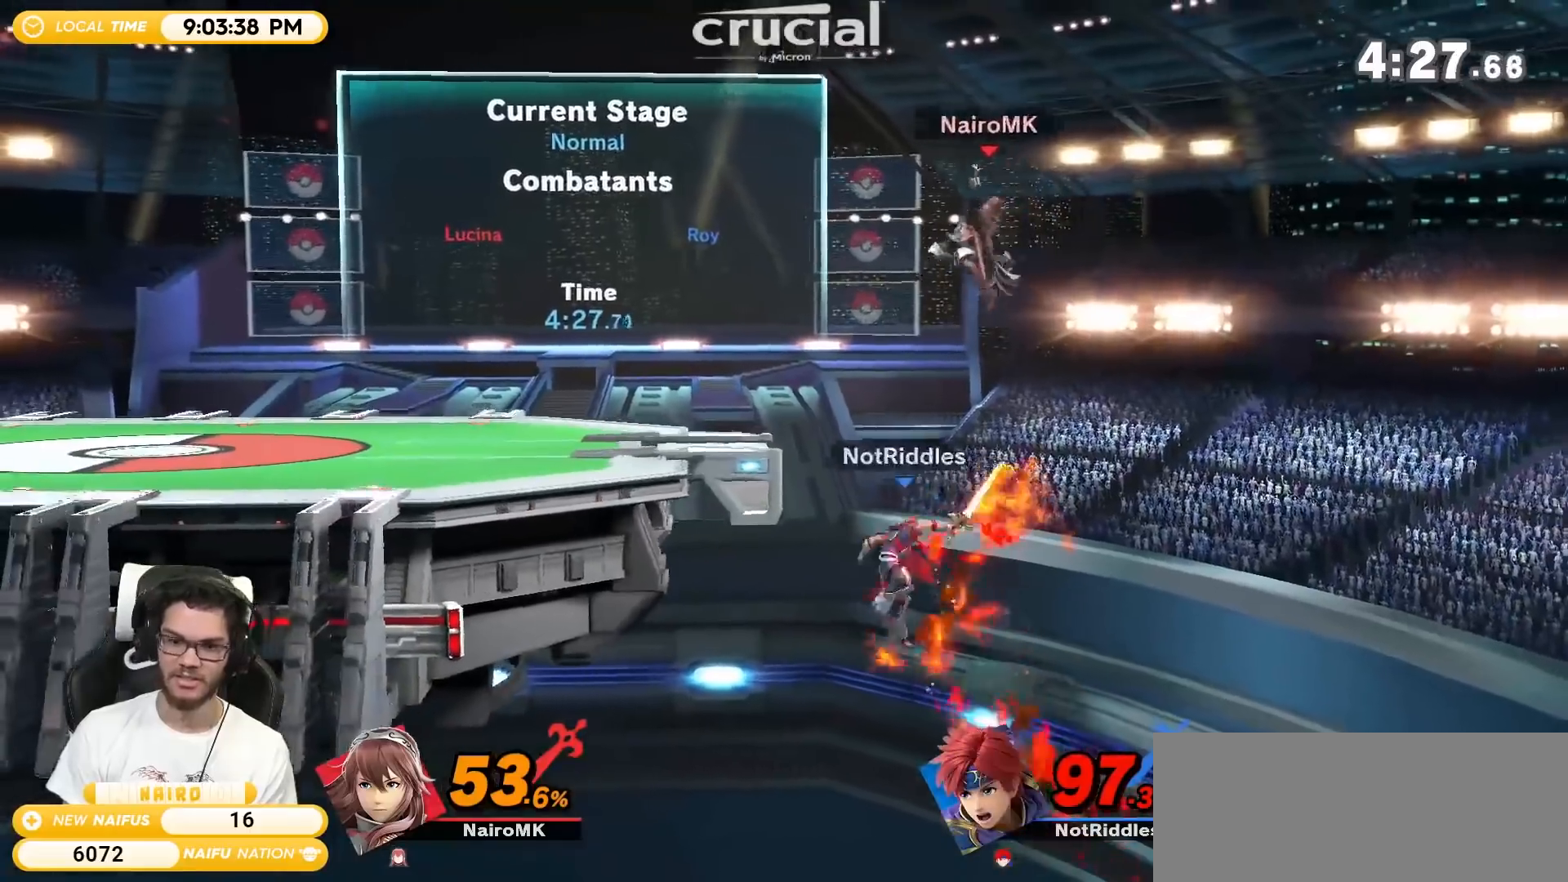
{"buttons": [], "left_stick": "center", "right_stick": "center", "events": [[350, "left_stick", "center"]]}
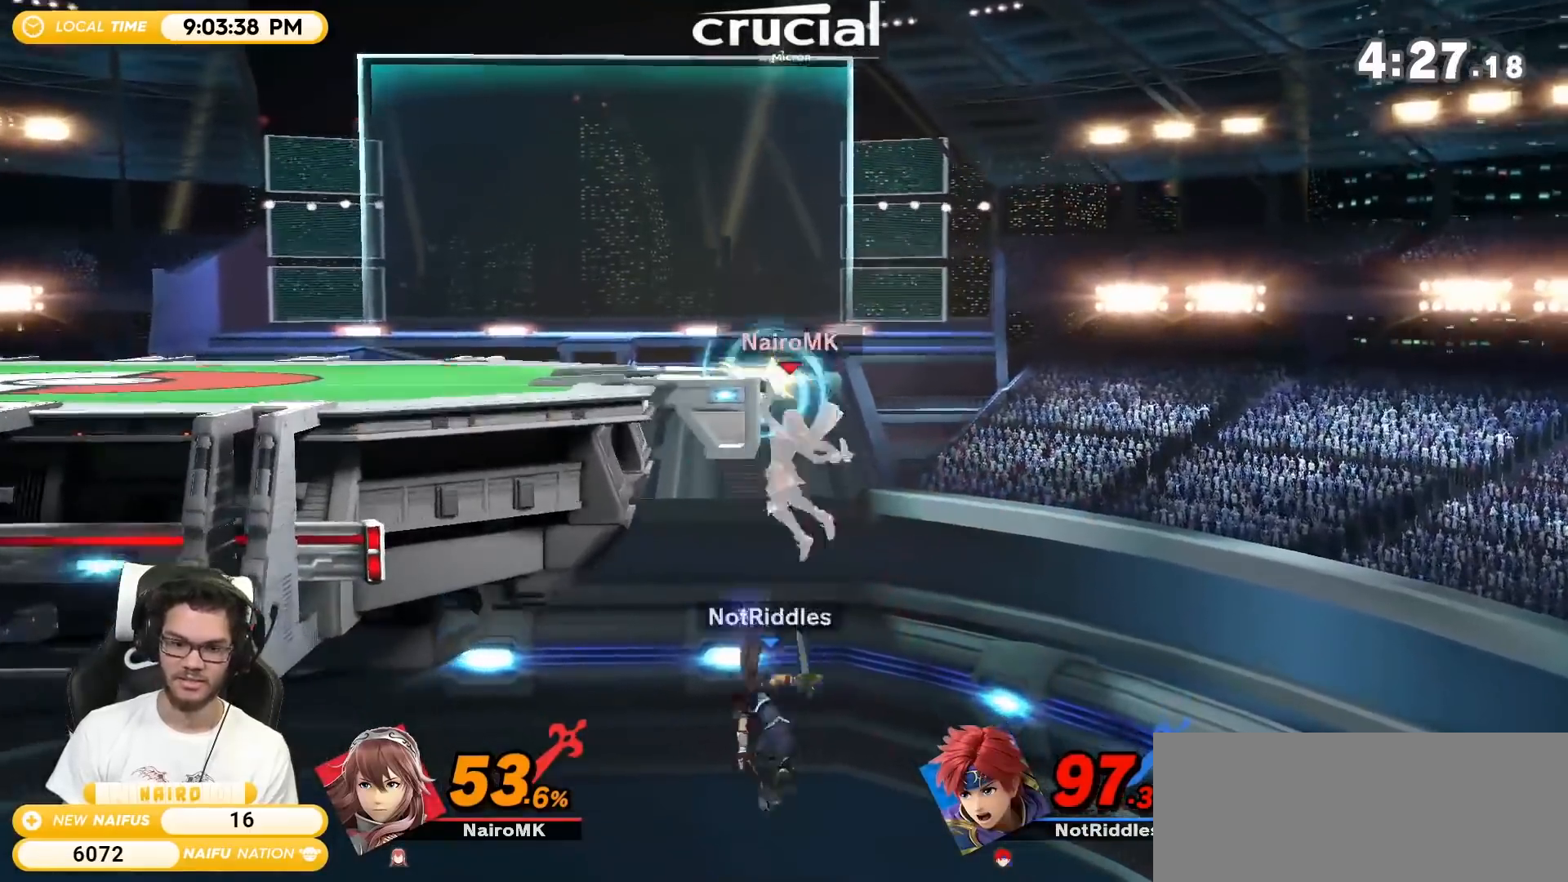
{"buttons": [], "left_stick": "center", "right_stick": "center", "events": []}
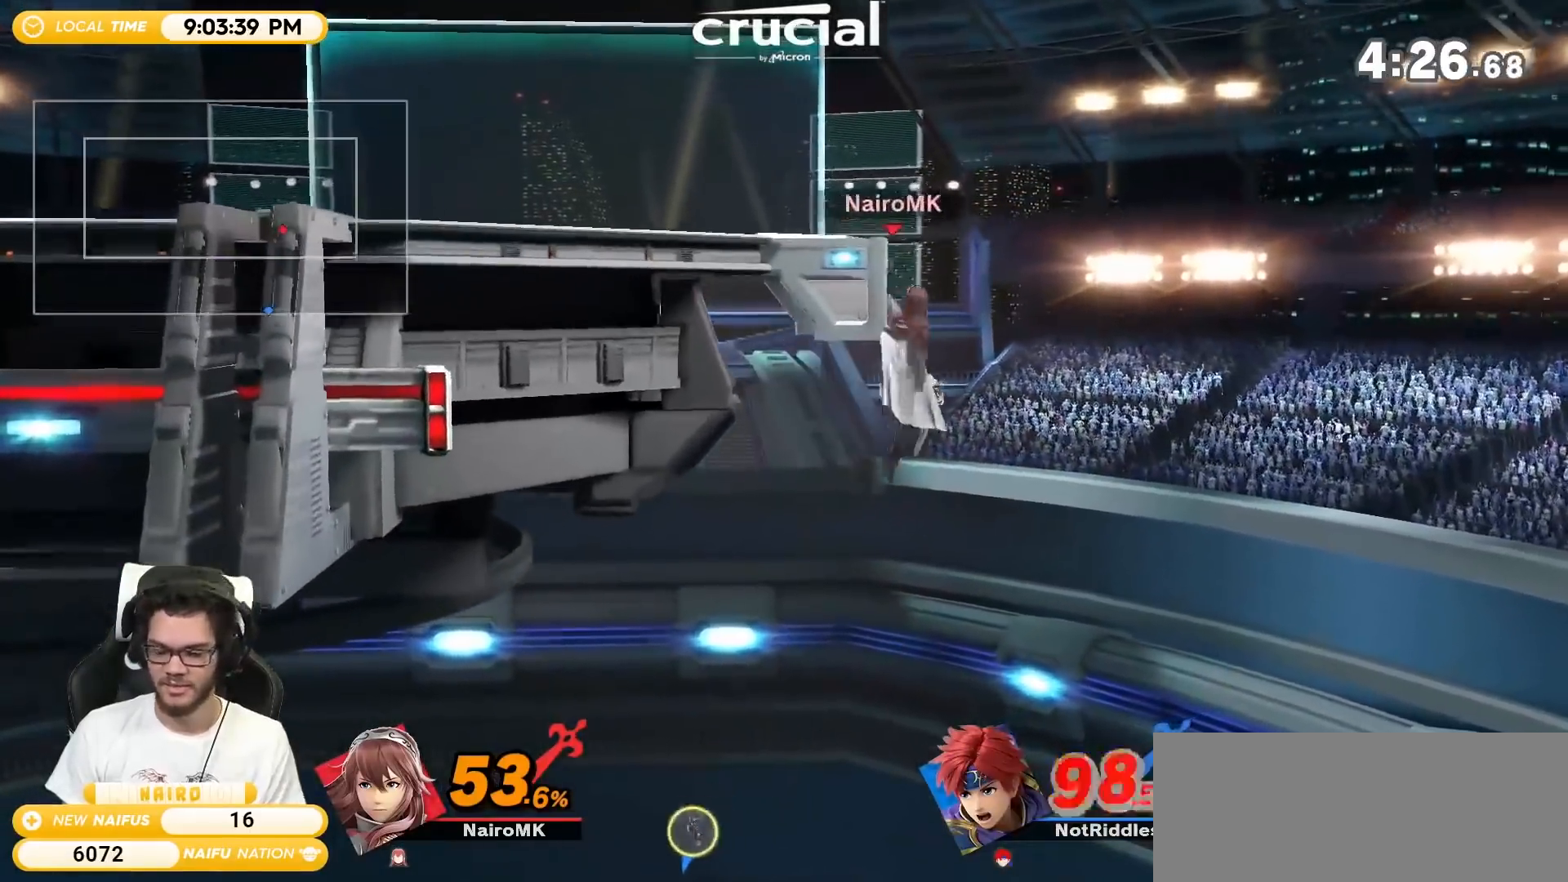
{"buttons": [], "left_stick": "center", "right_stick": "center", "events": []}
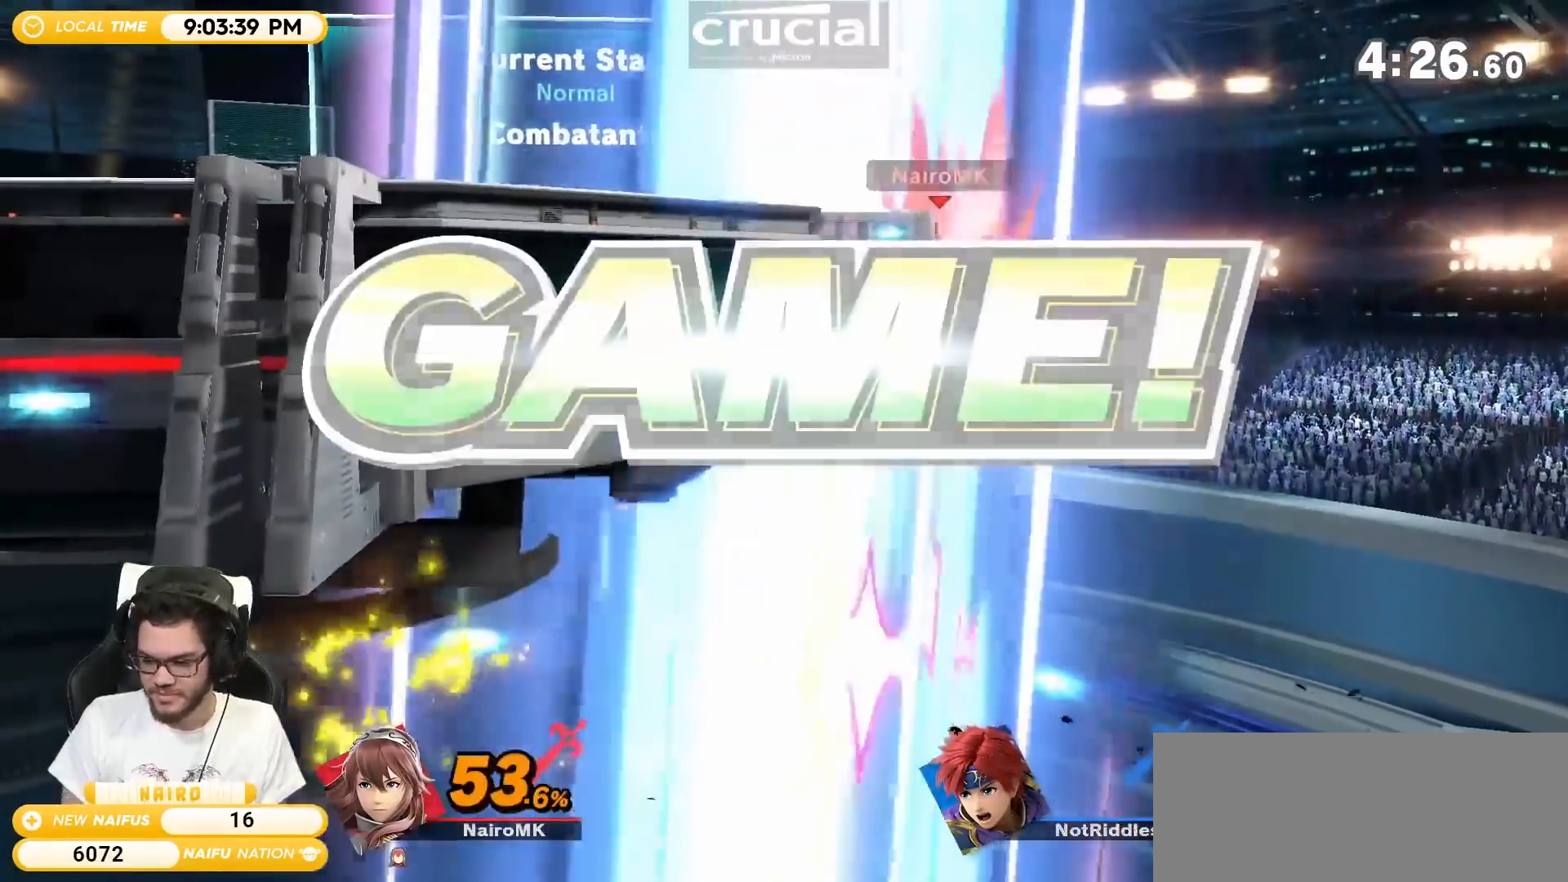
{"buttons": [], "left_stick": "center", "right_stick": "center", "events": []}
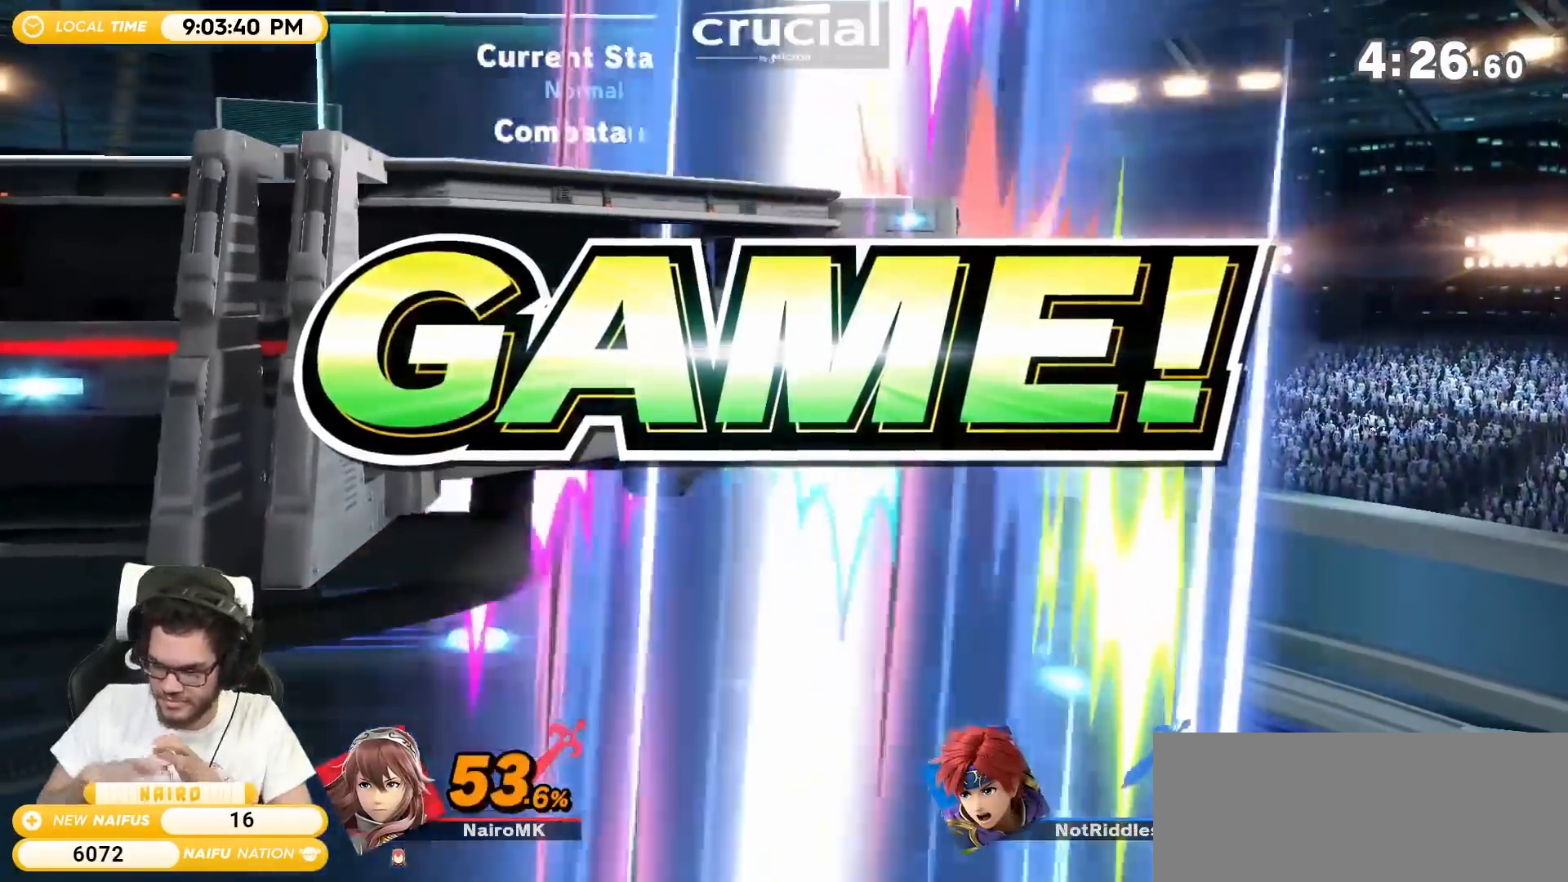
{"buttons": [], "left_stick": "center", "right_stick": "center", "events": []}
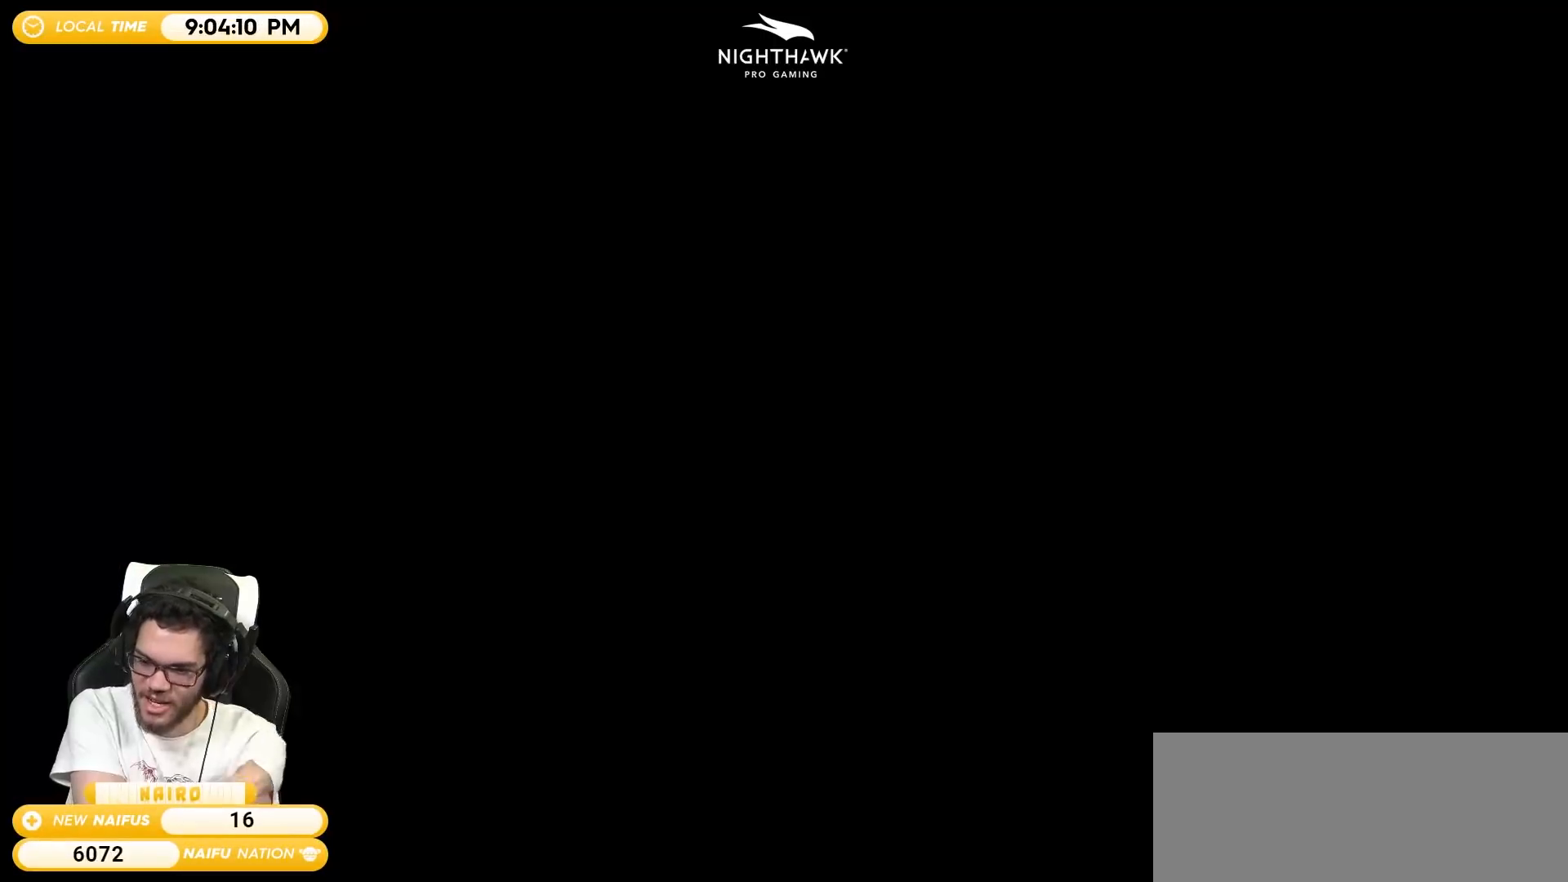
{"buttons": [], "left_stick": "center", "right_stick": "center", "events": []}
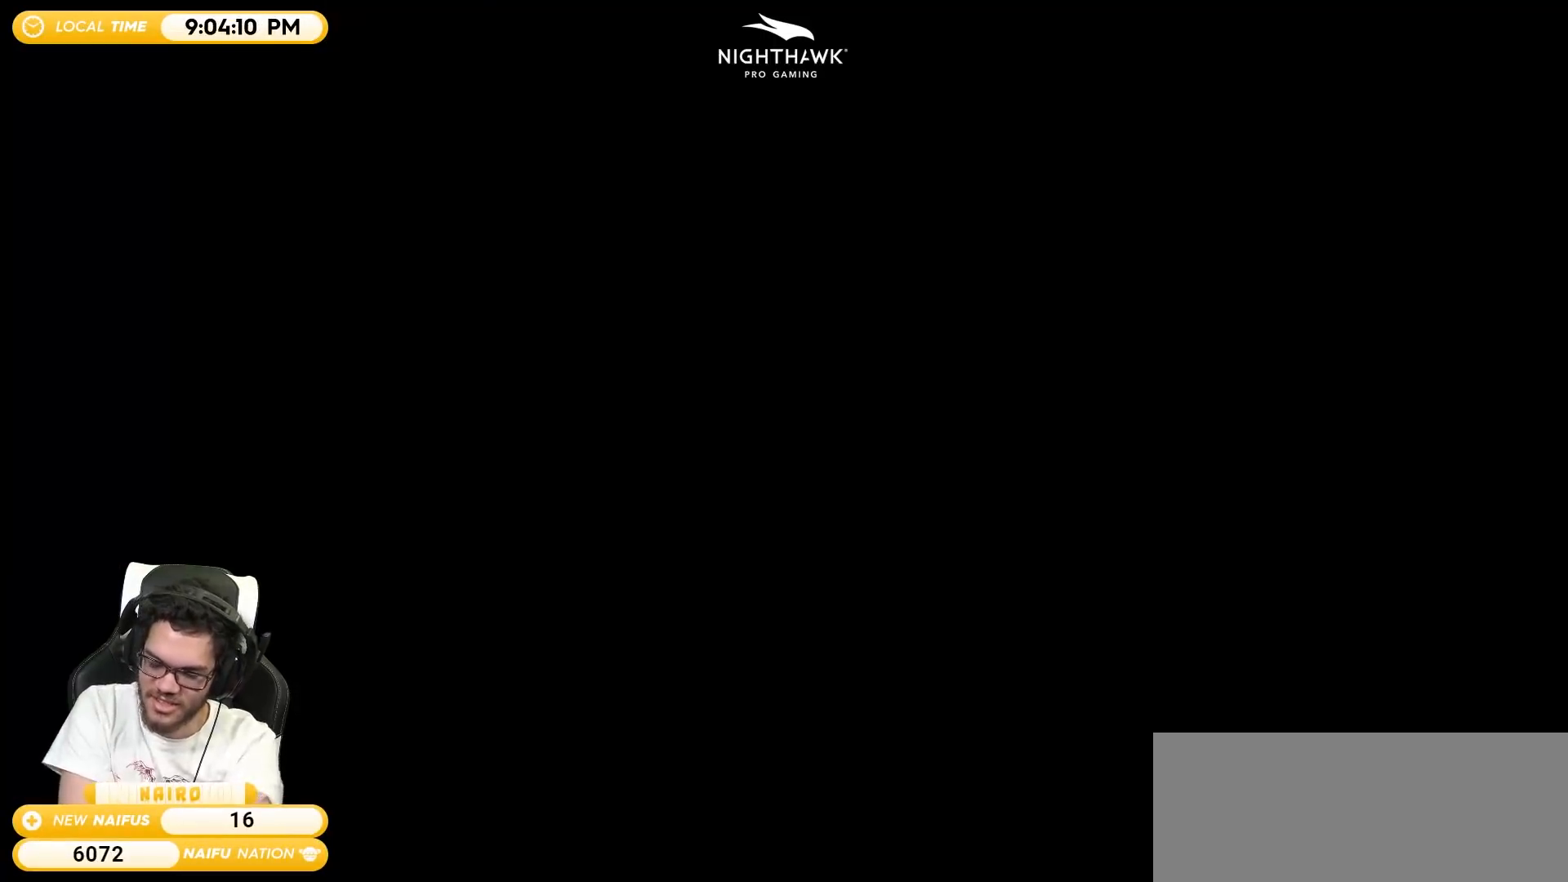
{"buttons": [], "left_stick": "center", "right_stick": "center", "events": []}
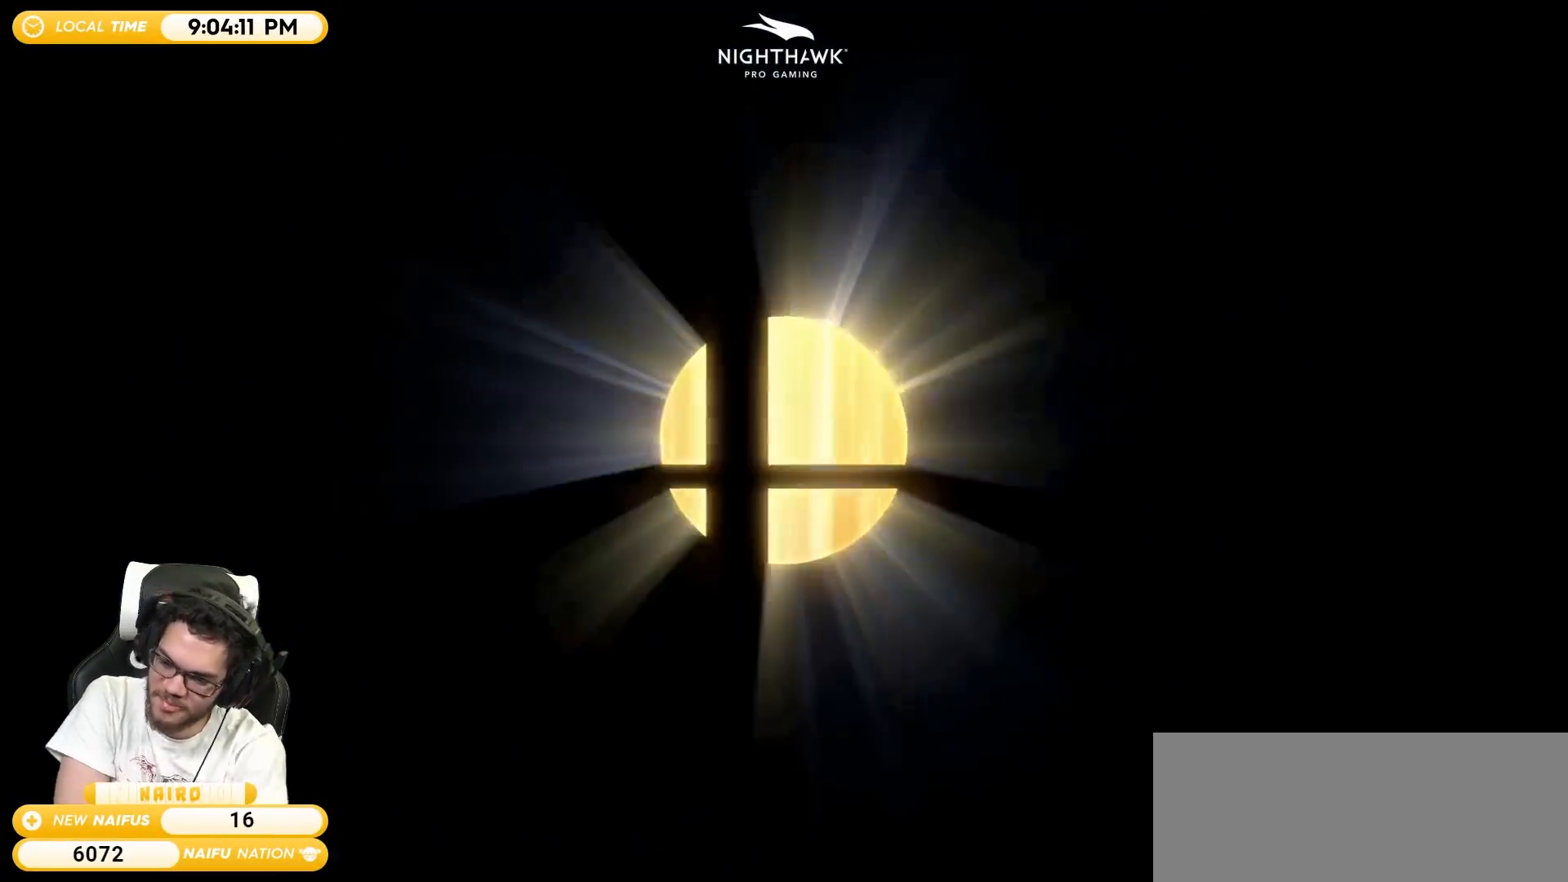
{"buttons": ["A"], "left_stick": "center", "right_stick": "center", "events": [[183, "A", "down"]]}
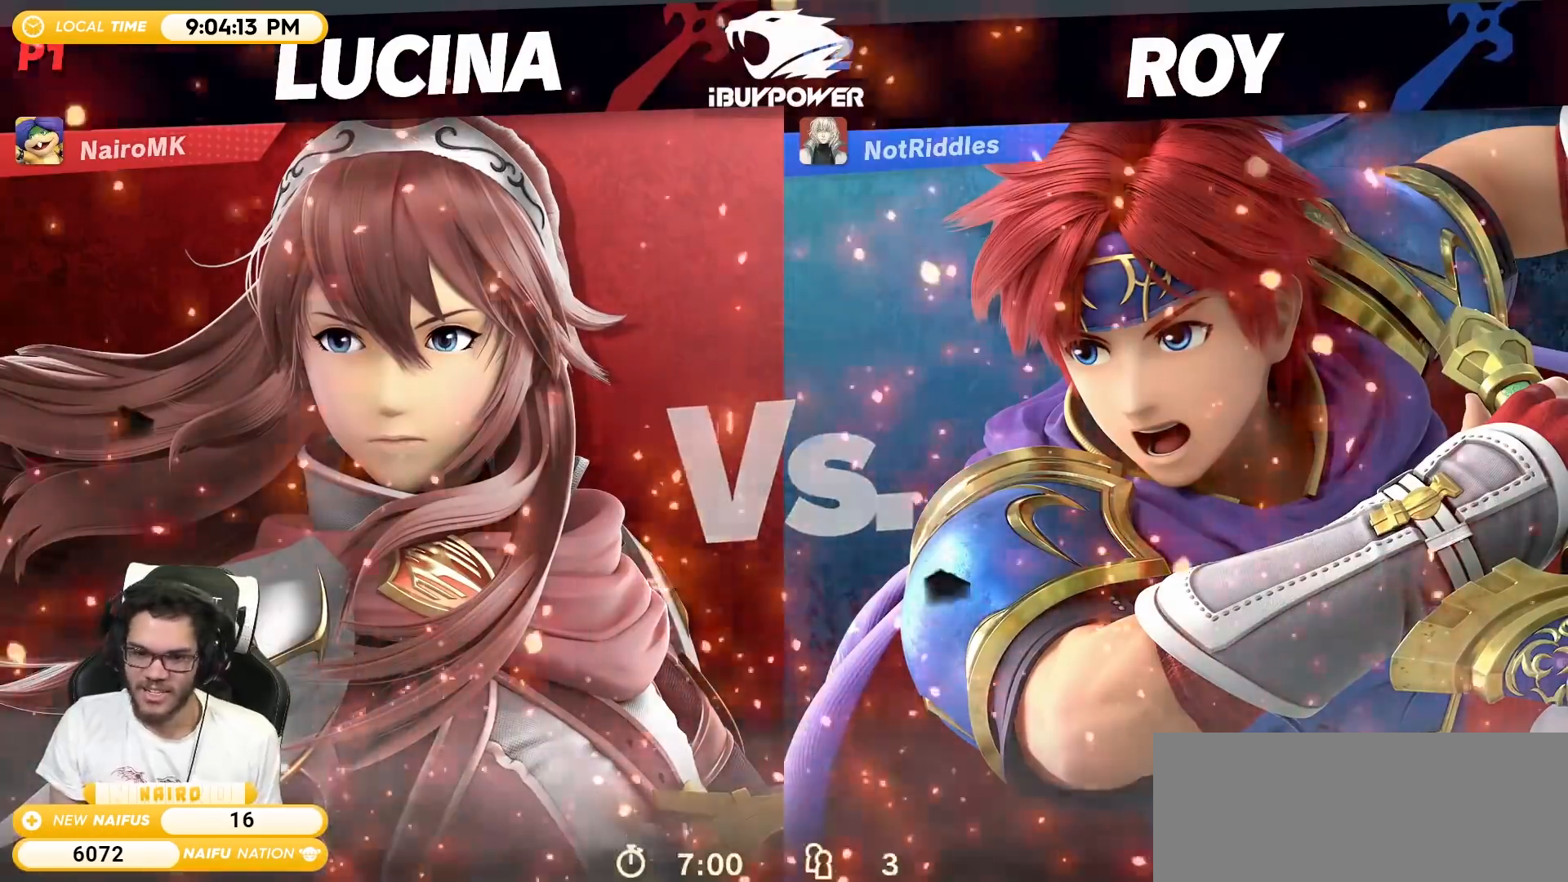
{"buttons": [], "left_stick": "center", "right_stick": "center", "events": [[17, "A", "up"], [183, "A", "down"], [267, "A", "up"], [300, "B", "down"], [333, "B", "up"], [333, "right_stick", "down-left"], [467, "right_stick", "center"]]}
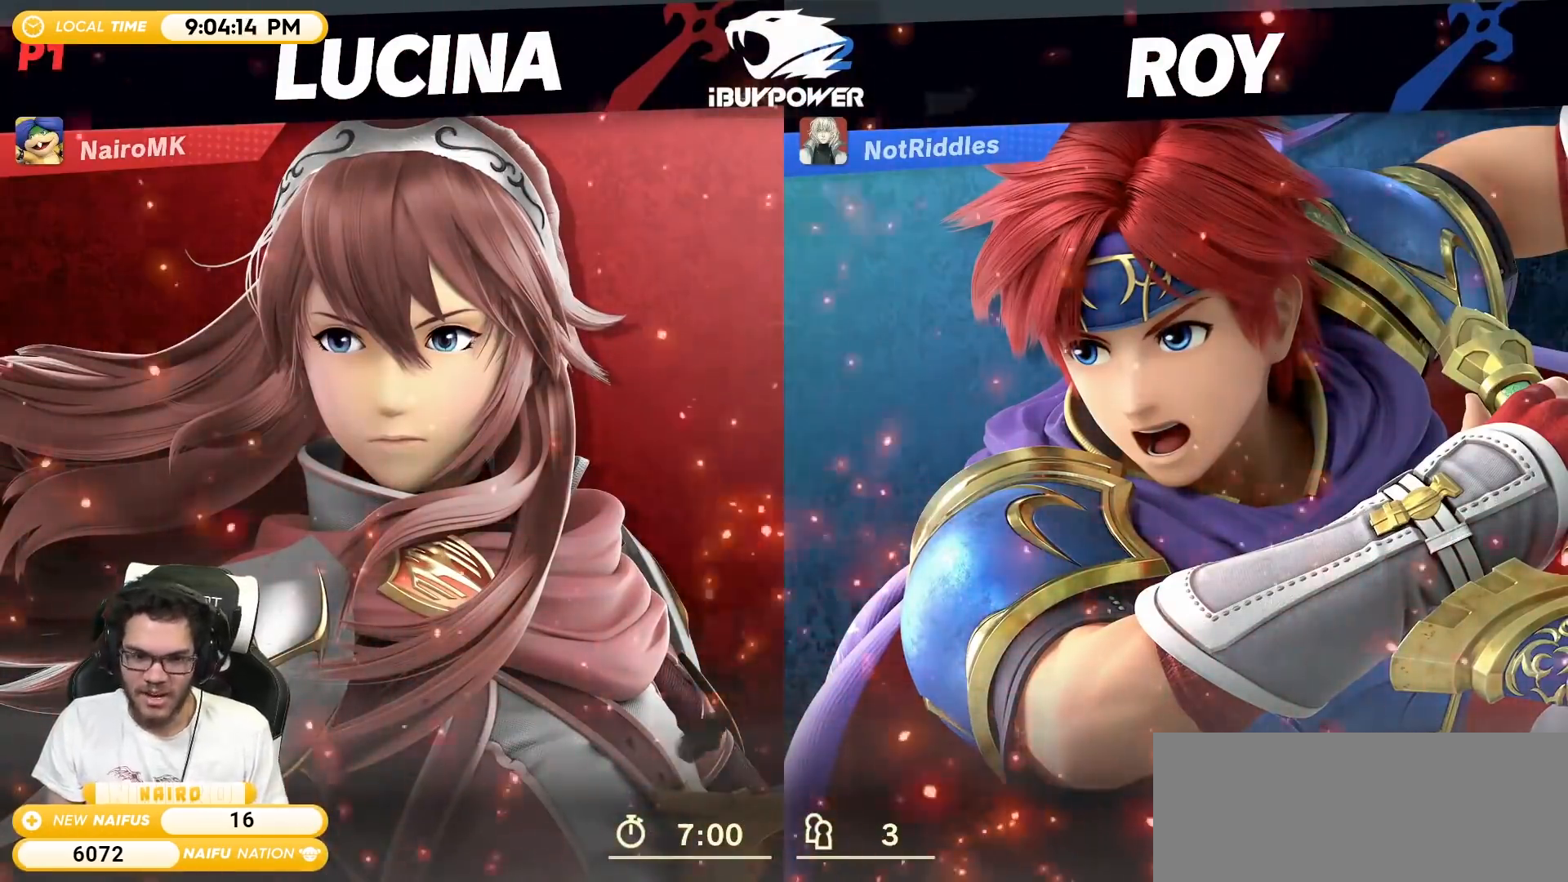
{"buttons": [], "left_stick": "center", "right_stick": "center", "events": [[183, "A", "down"], [250, "A", "up"], [250, "B", "down"], [333, "A", "down"], [333, "B", "up"], [467, "A", "up"]]}
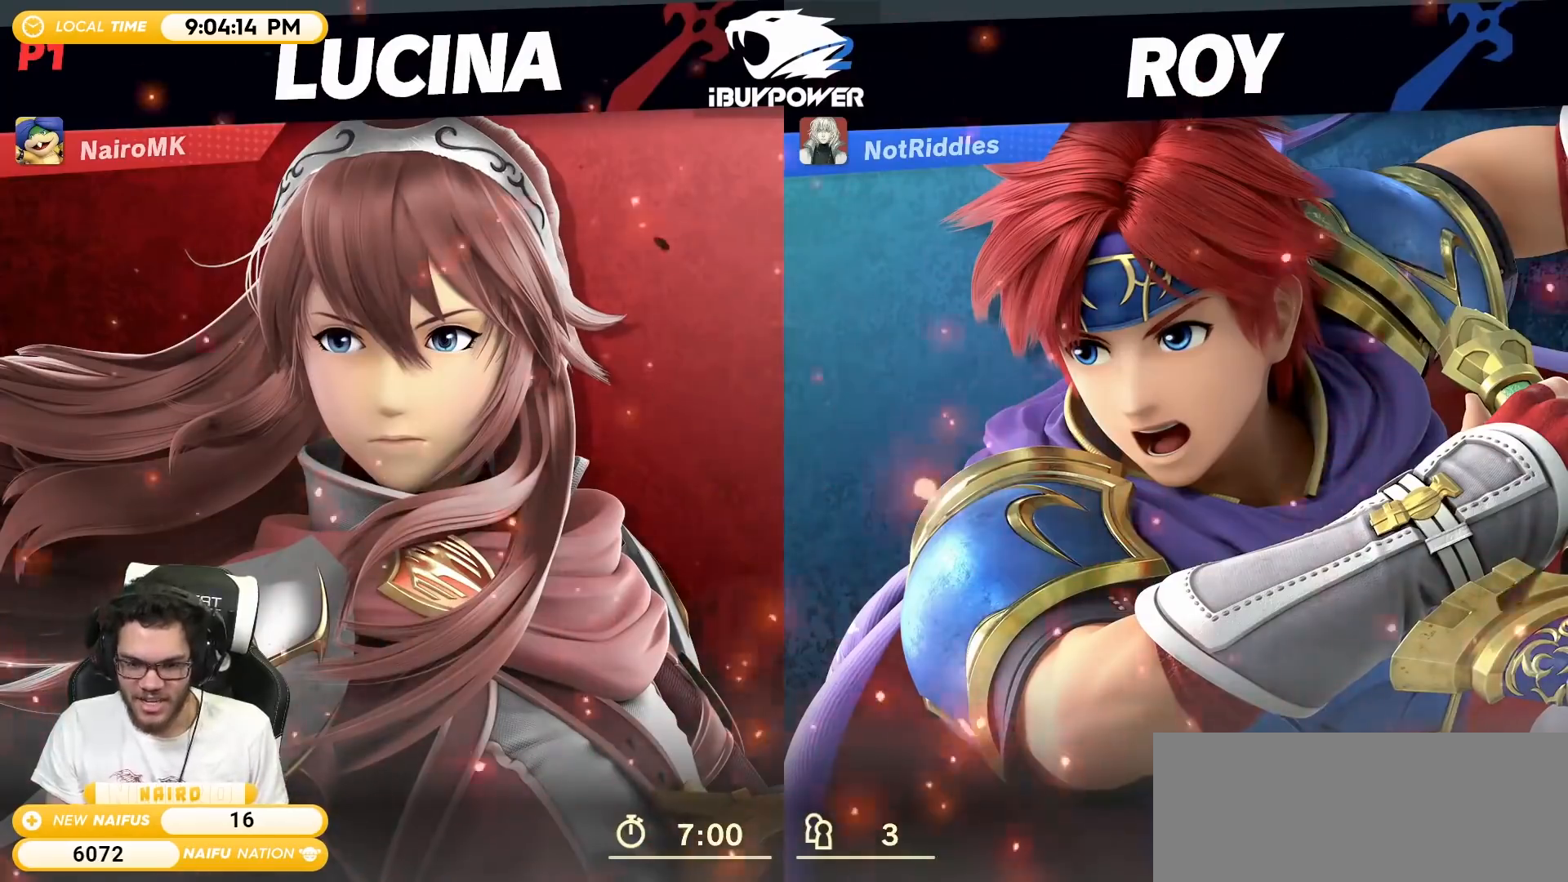
{"buttons": [], "left_stick": "center", "right_stick": "center", "events": []}
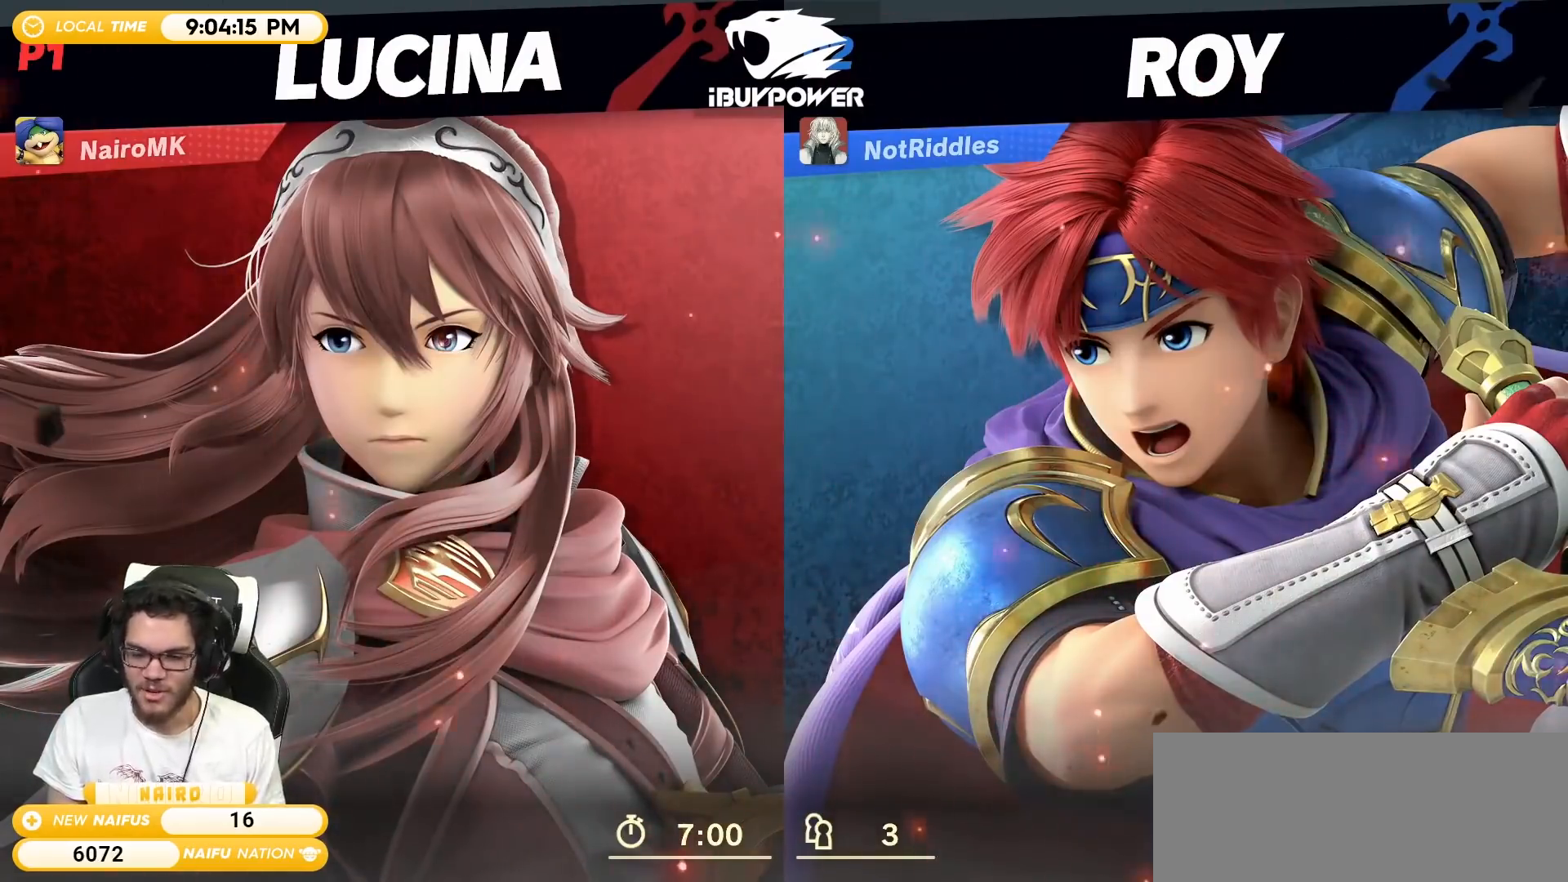
{"buttons": [], "left_stick": "center", "right_stick": "center", "events": []}
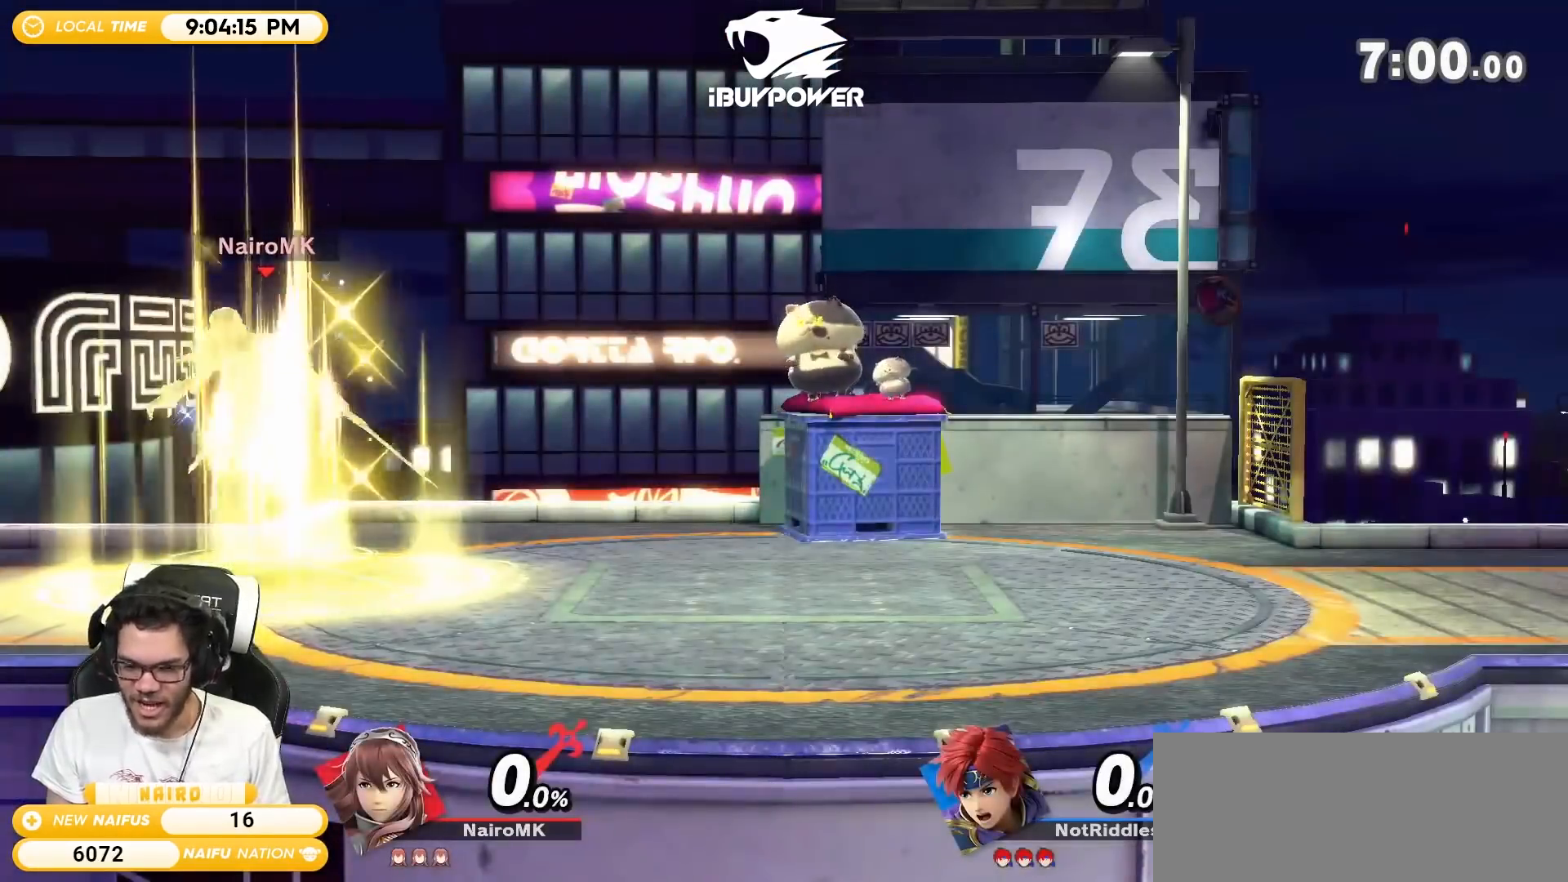
{"buttons": [], "left_stick": "center", "right_stick": "center", "events": []}
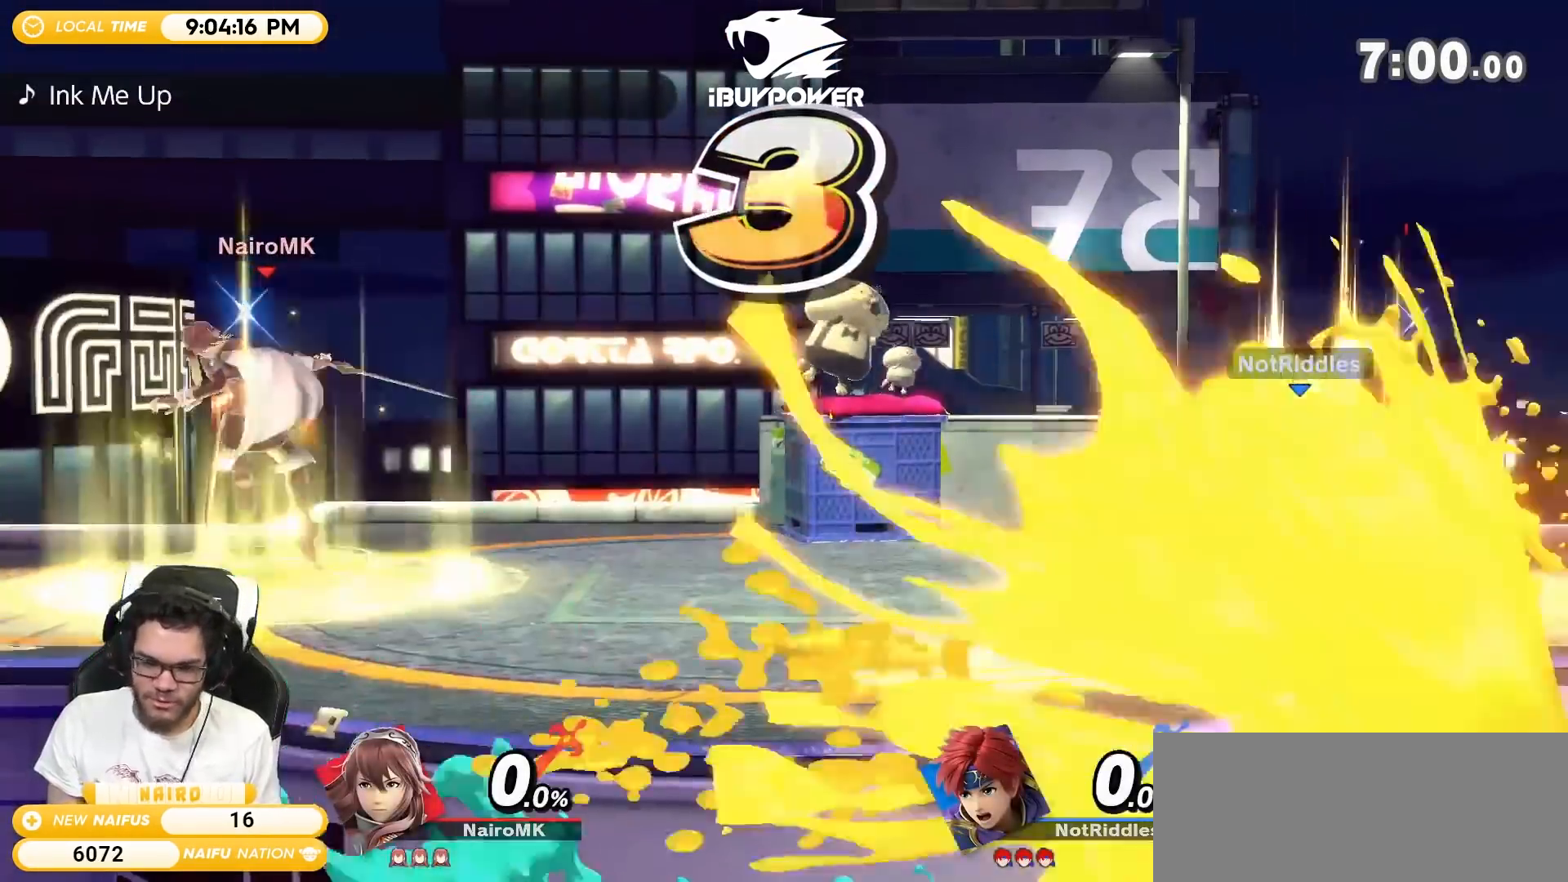
{"buttons": [], "left_stick": "center", "right_stick": "center", "events": []}
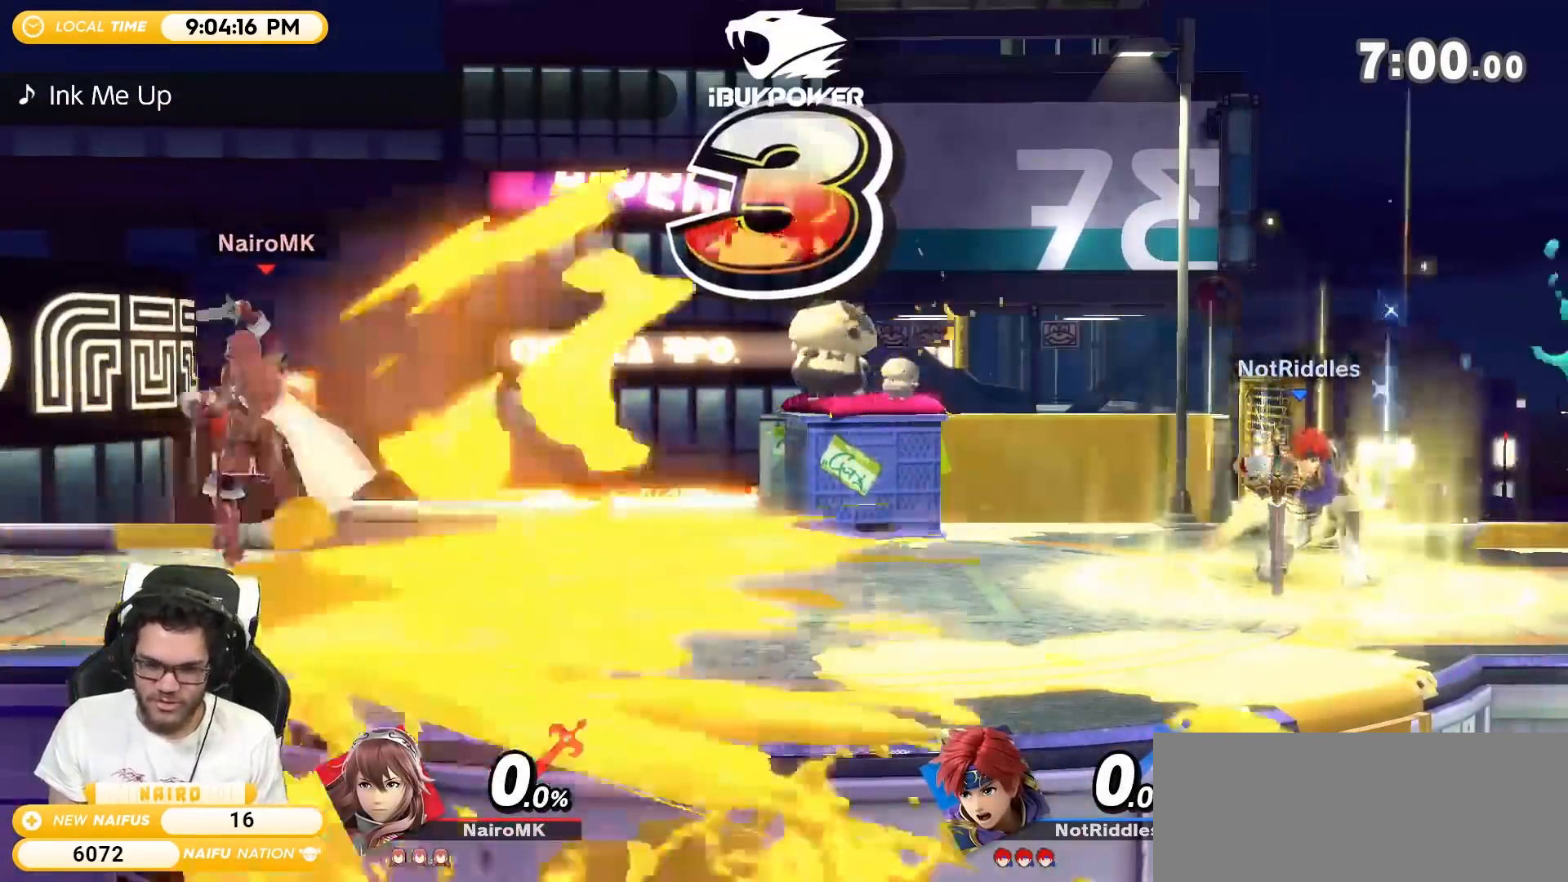
{"buttons": [], "left_stick": "center", "right_stick": "center", "events": []}
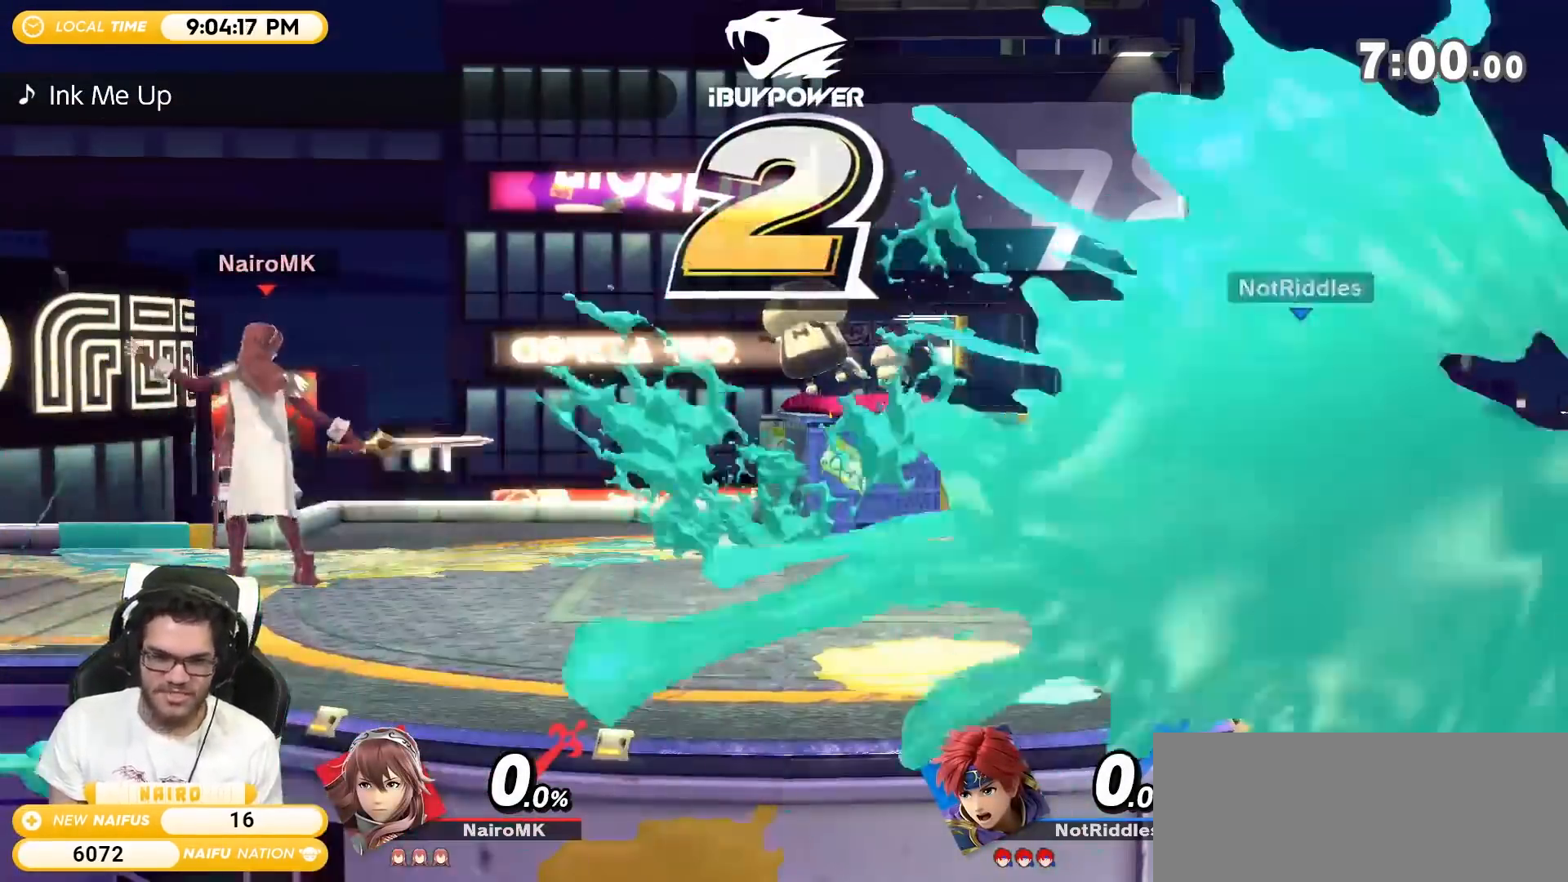
{"buttons": [], "left_stick": "center", "right_stick": "center", "events": []}
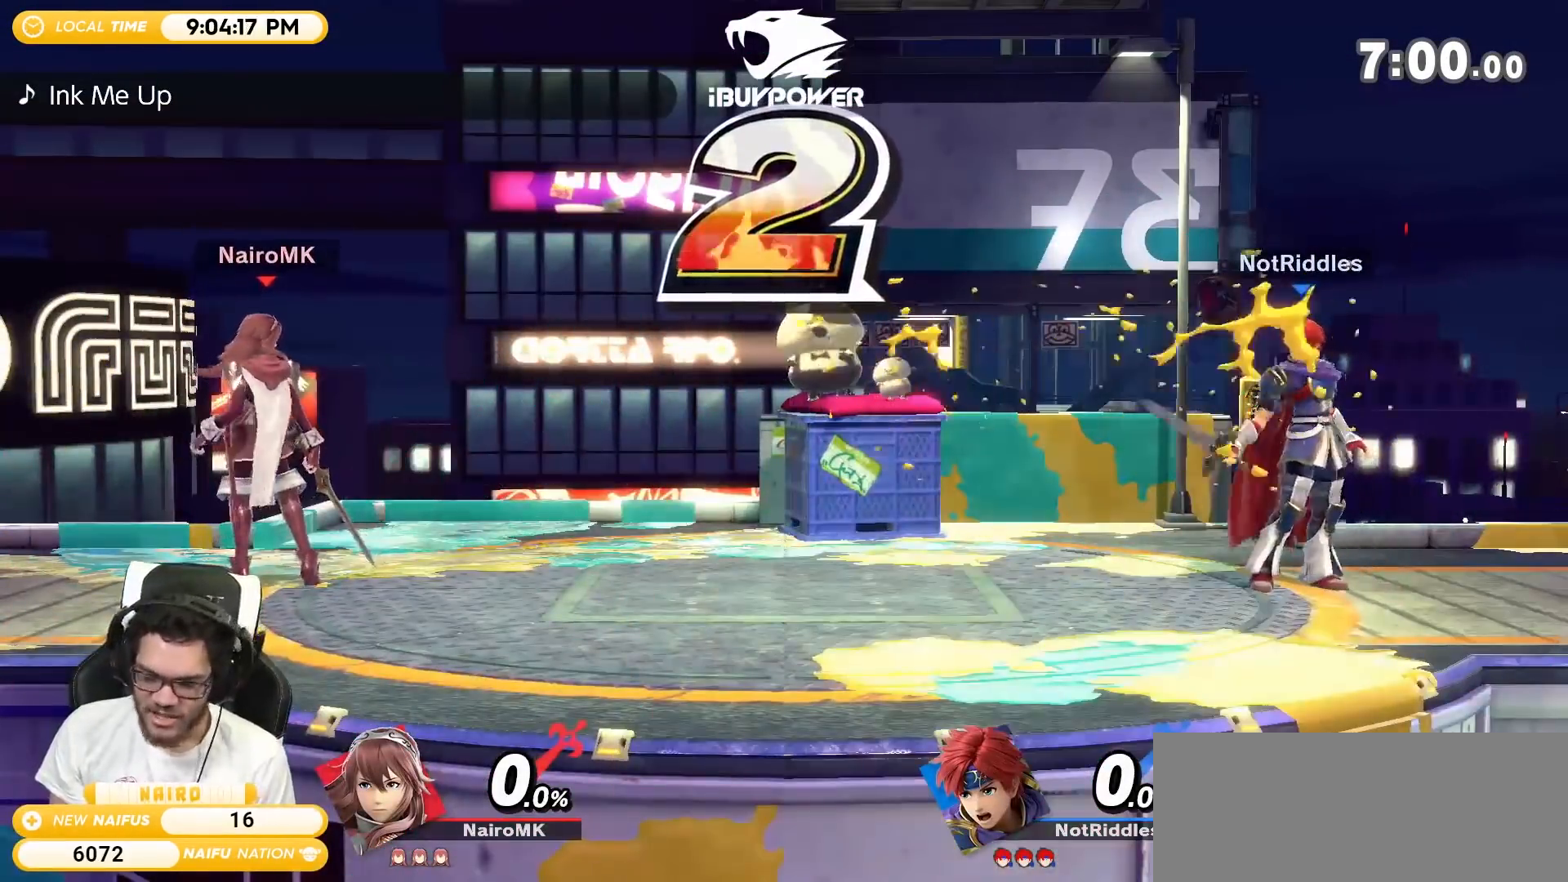
{"buttons": [], "left_stick": "center", "right_stick": "center", "events": []}
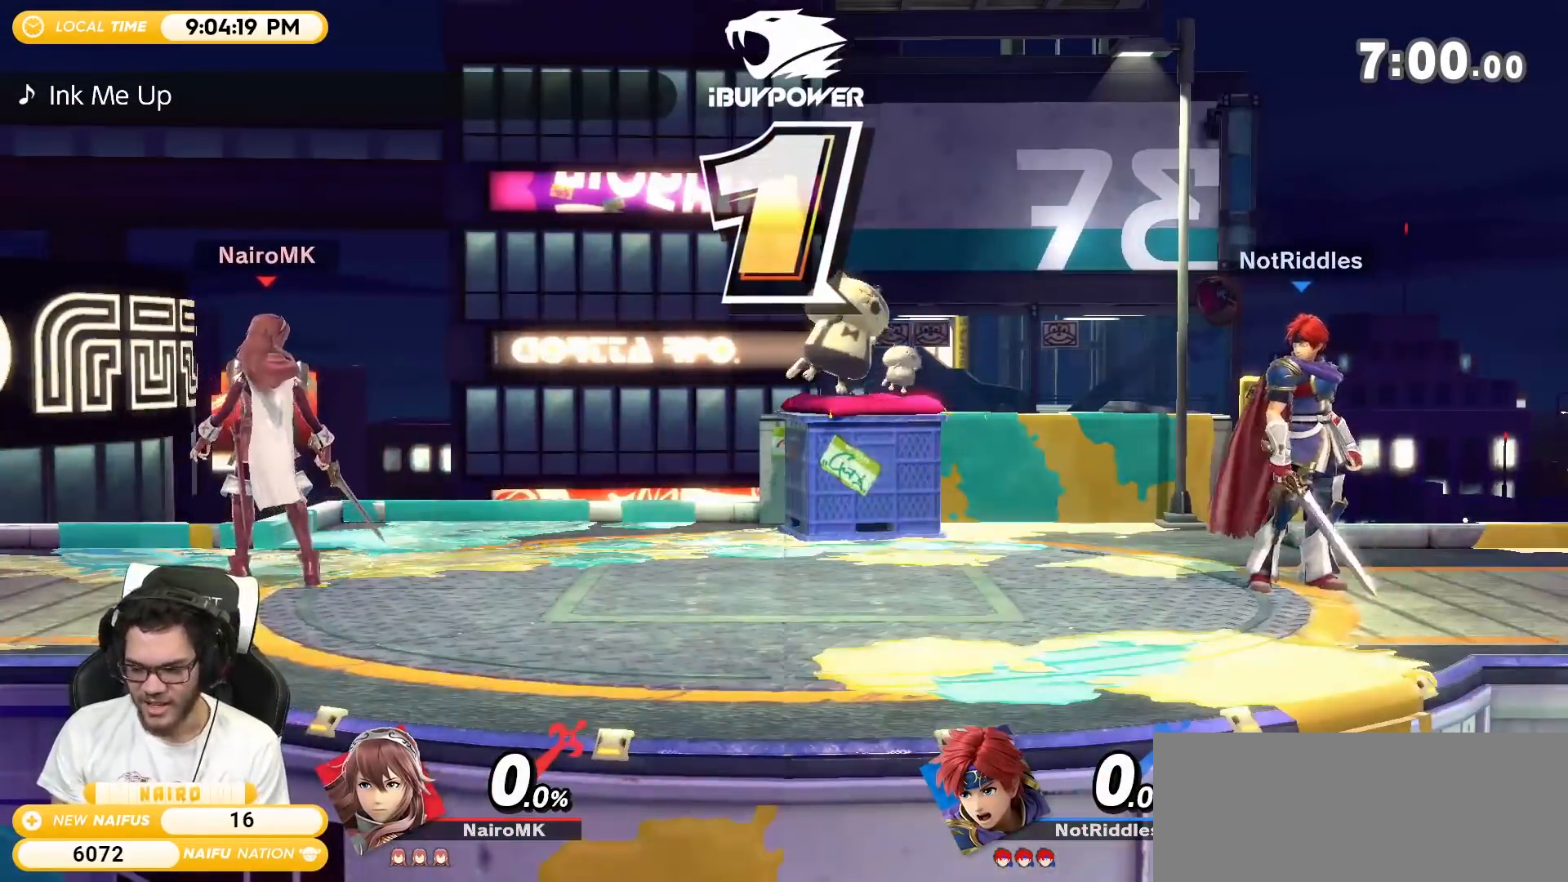
{"buttons": [], "left_stick": "center", "right_stick": "center", "events": []}
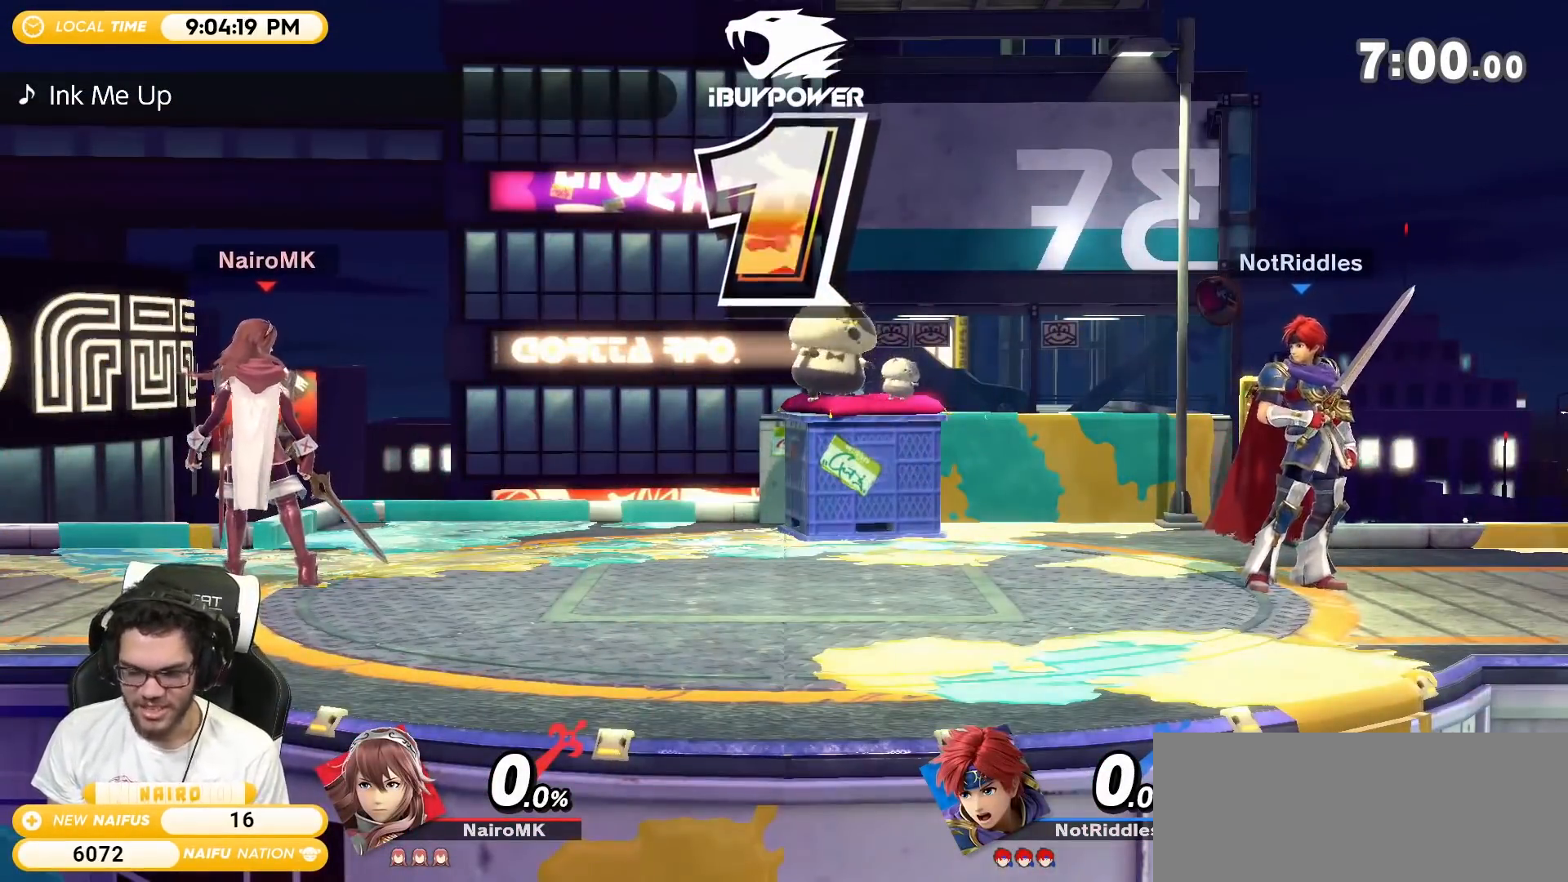
{"buttons": ["Y"], "left_stick": "right", "right_stick": "center", "events": [[300, "left_stick", "right"], [400, "Y", "down"]]}
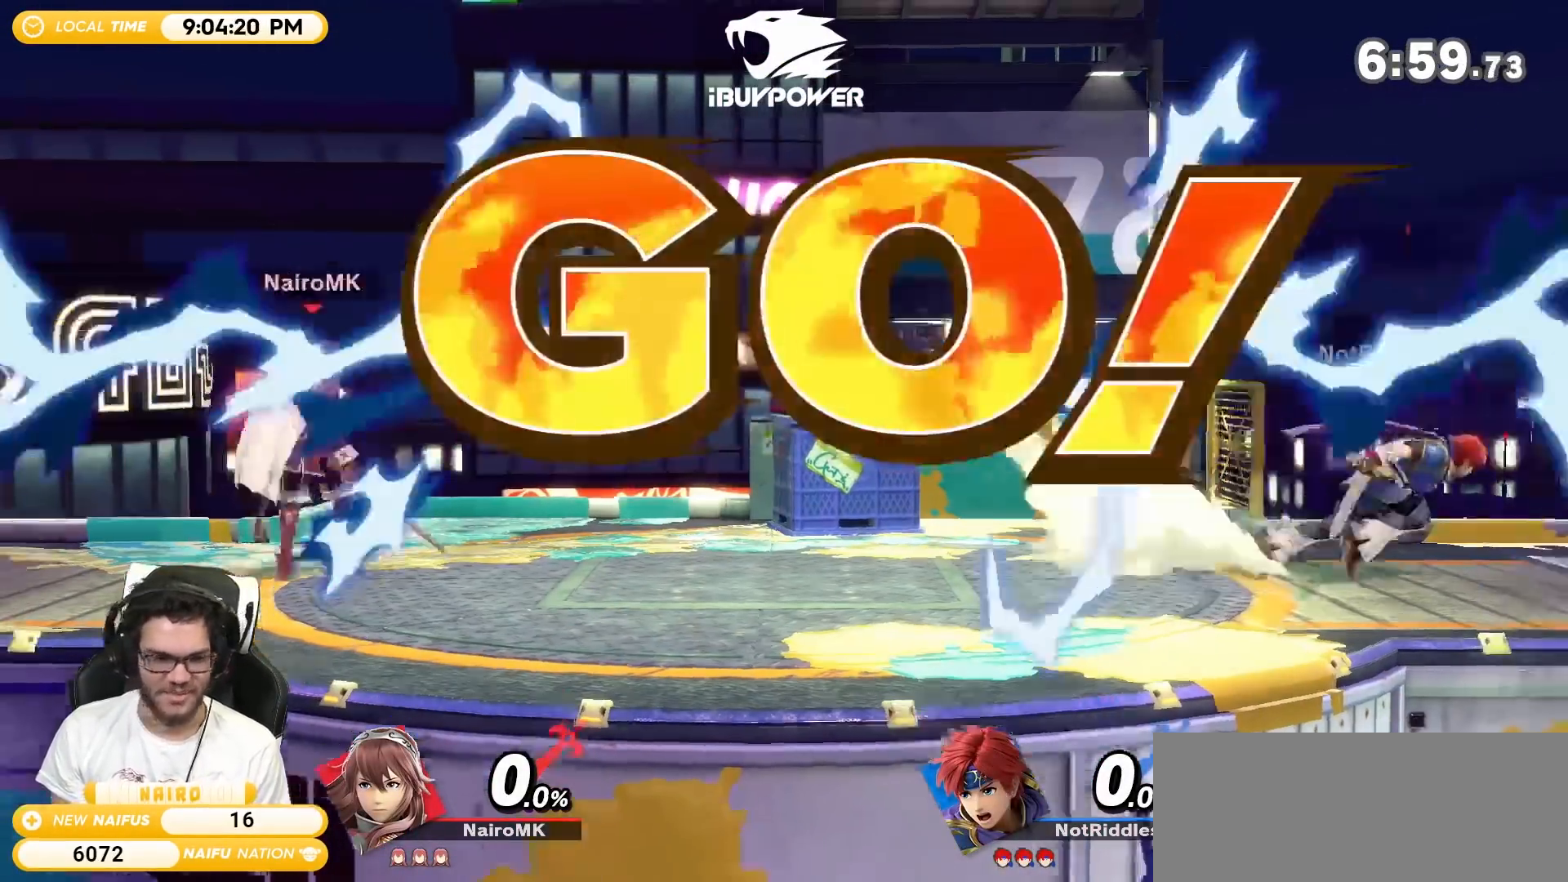
{"buttons": [], "left_stick": "down-left", "right_stick": "center", "events": [[17, "Y", "up"], [267, "left_stick", "left"], [433, "left_stick", "down-left"]]}
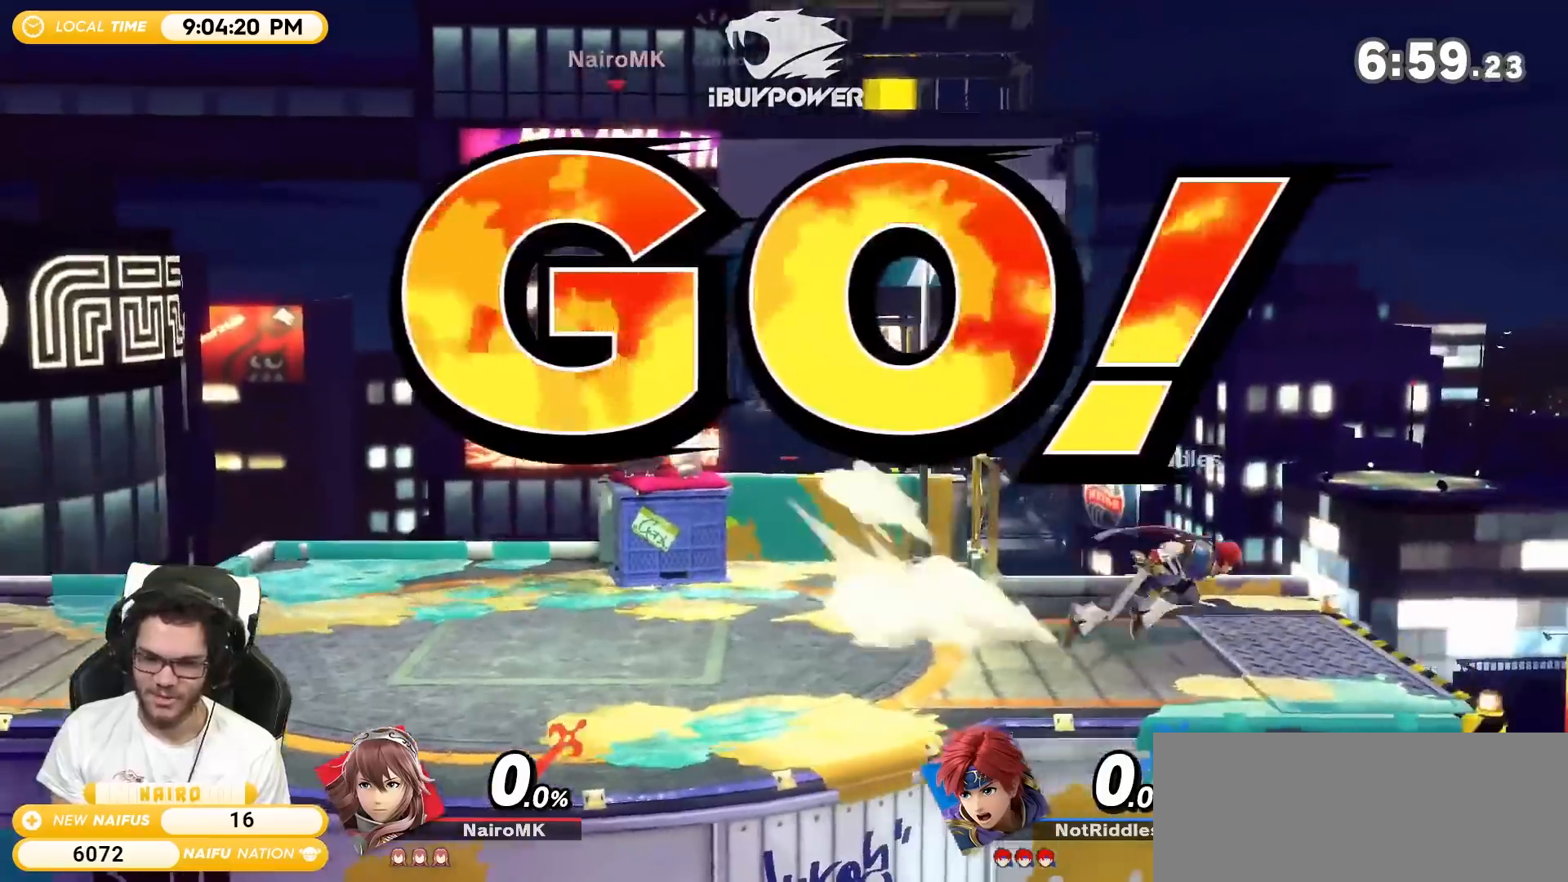
{"buttons": [], "left_stick": "up-right", "right_stick": "center", "events": [[17, "Y", "down"], [217, "Y", "up"], [233, "left_stick", "right"], [267, "Y", "down"], [300, "left_stick", "up-right"], [400, "Y", "up"]]}